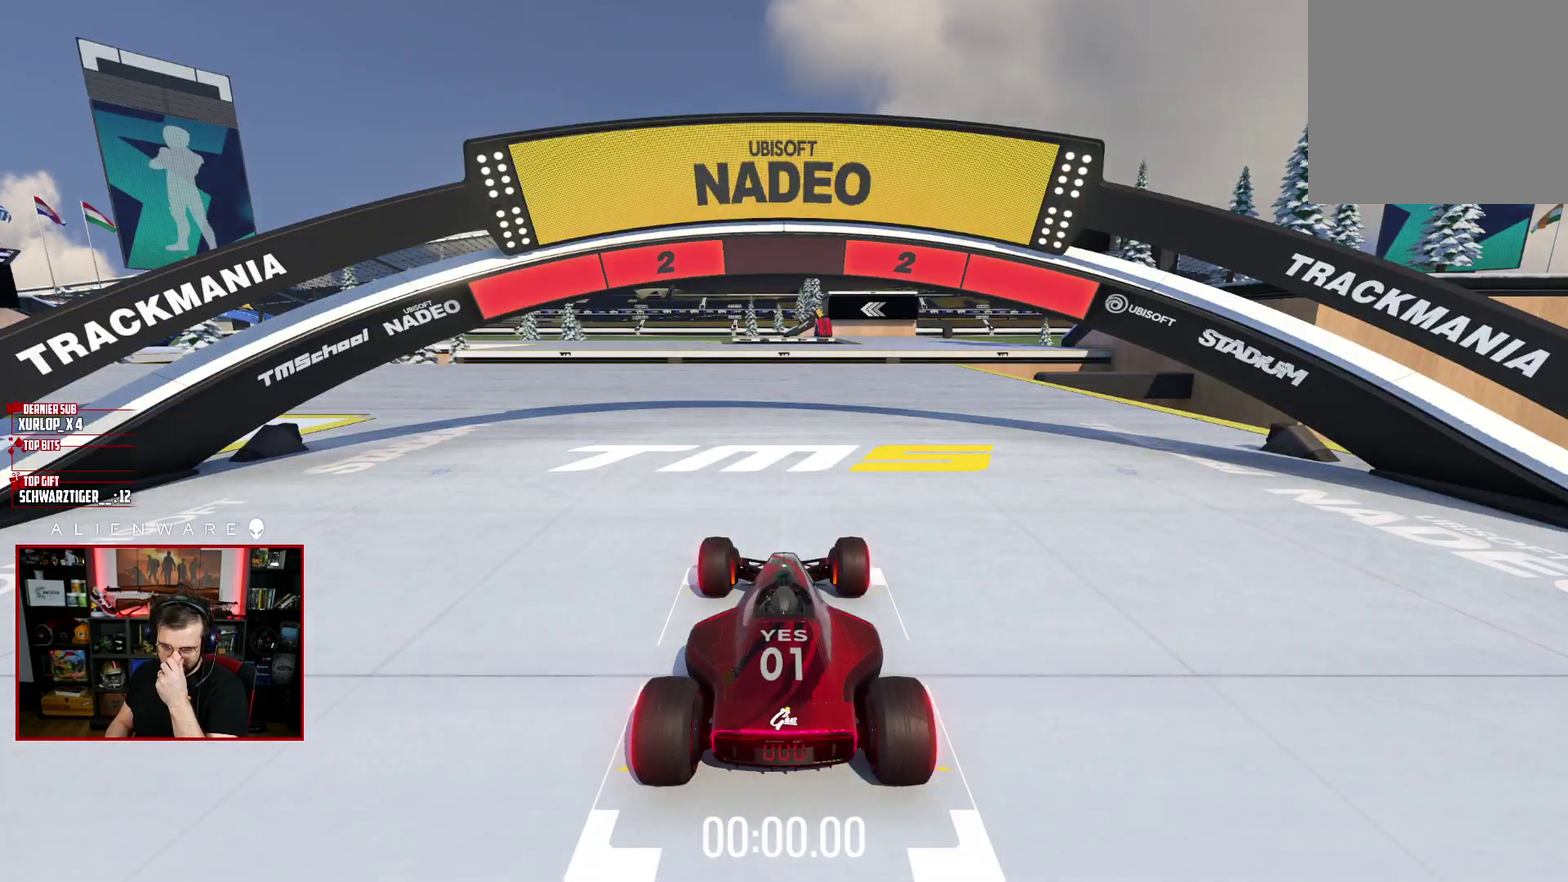
Gameplay with a controller (Xbox layout); each line is a JSON object with the inputs held at the frame after it. "events" lists button and stick changes between this image and that frame as [ms after this image, input, new state], when the widget could be followed in between. Not read: L1 R1.
{"buttons": ["X"], "left_stick": "center", "right_stick": "center", "events": []}
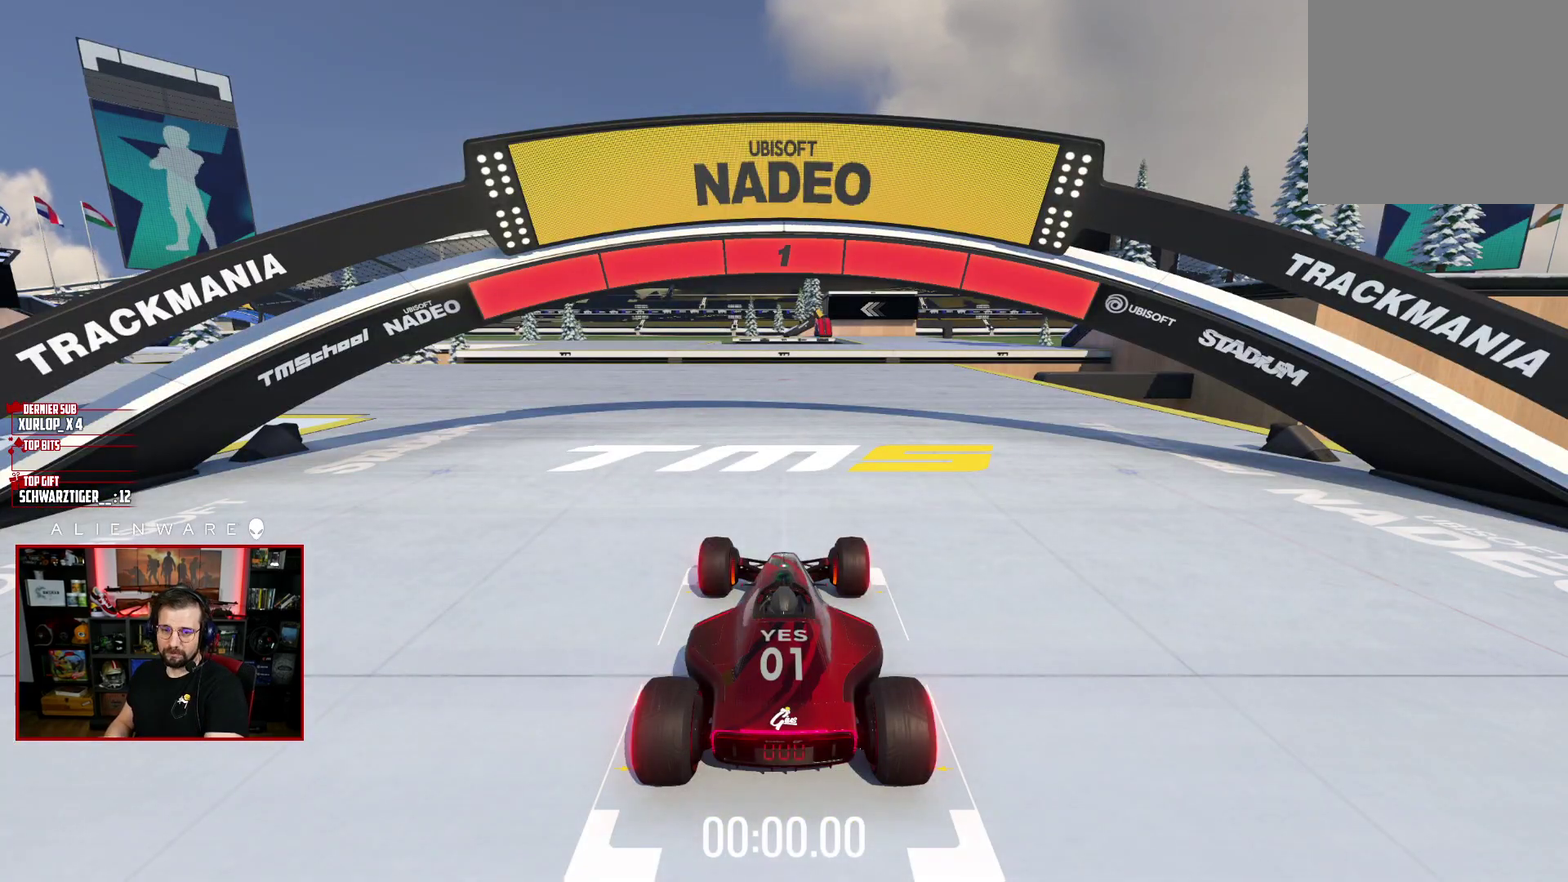
{"buttons": ["X"], "left_stick": "center", "right_stick": "center", "events": []}
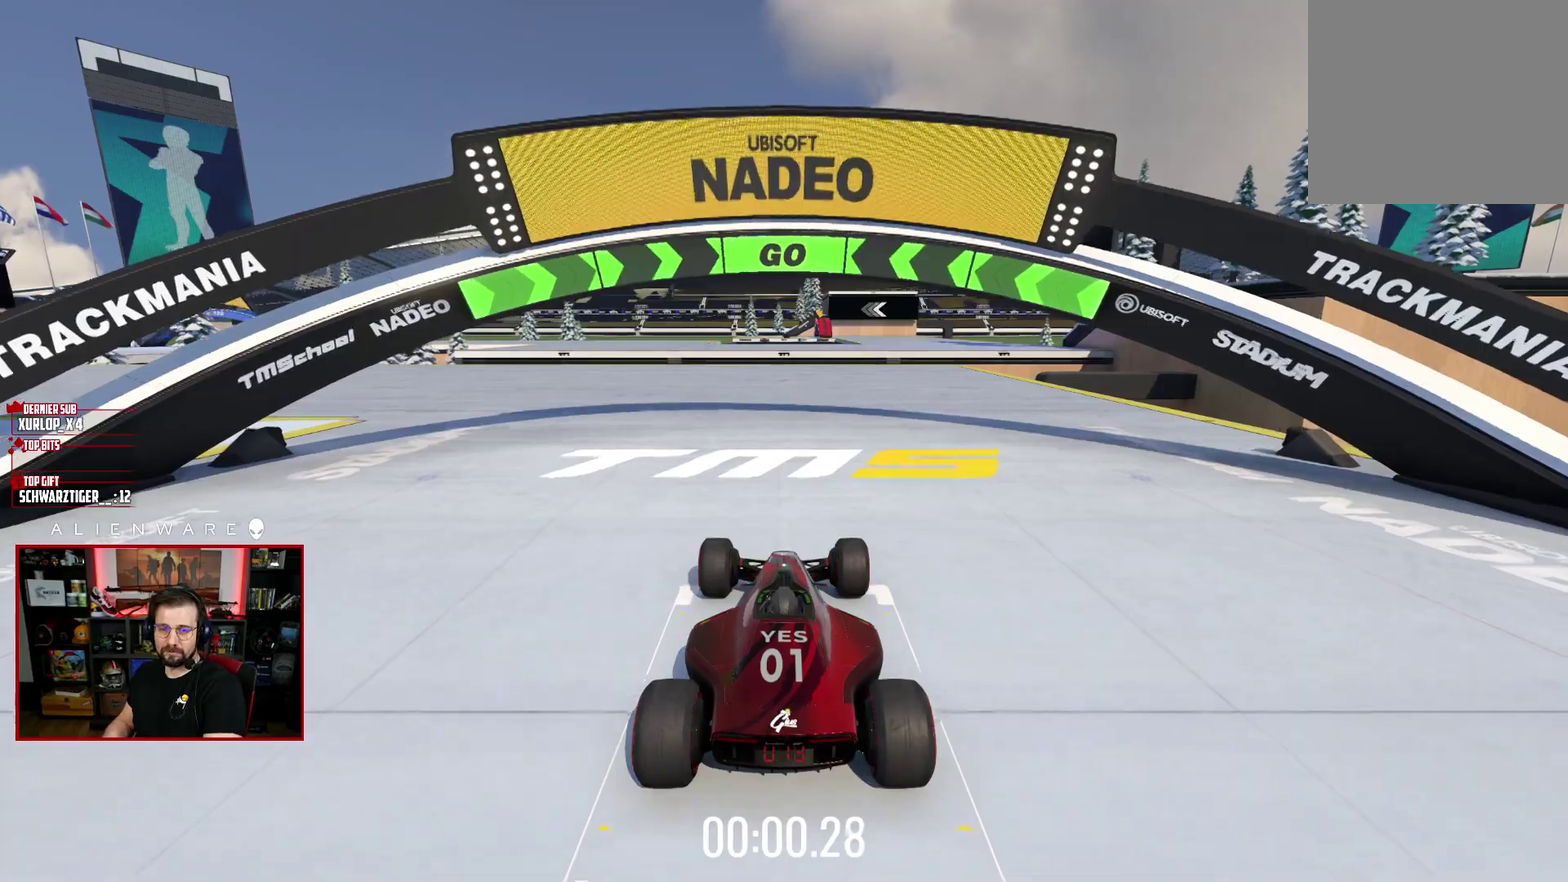
{"buttons": ["X"], "left_stick": "center", "right_stick": "center", "events": [[67, "left_stick", "left"], [283, "left_stick", "center"]]}
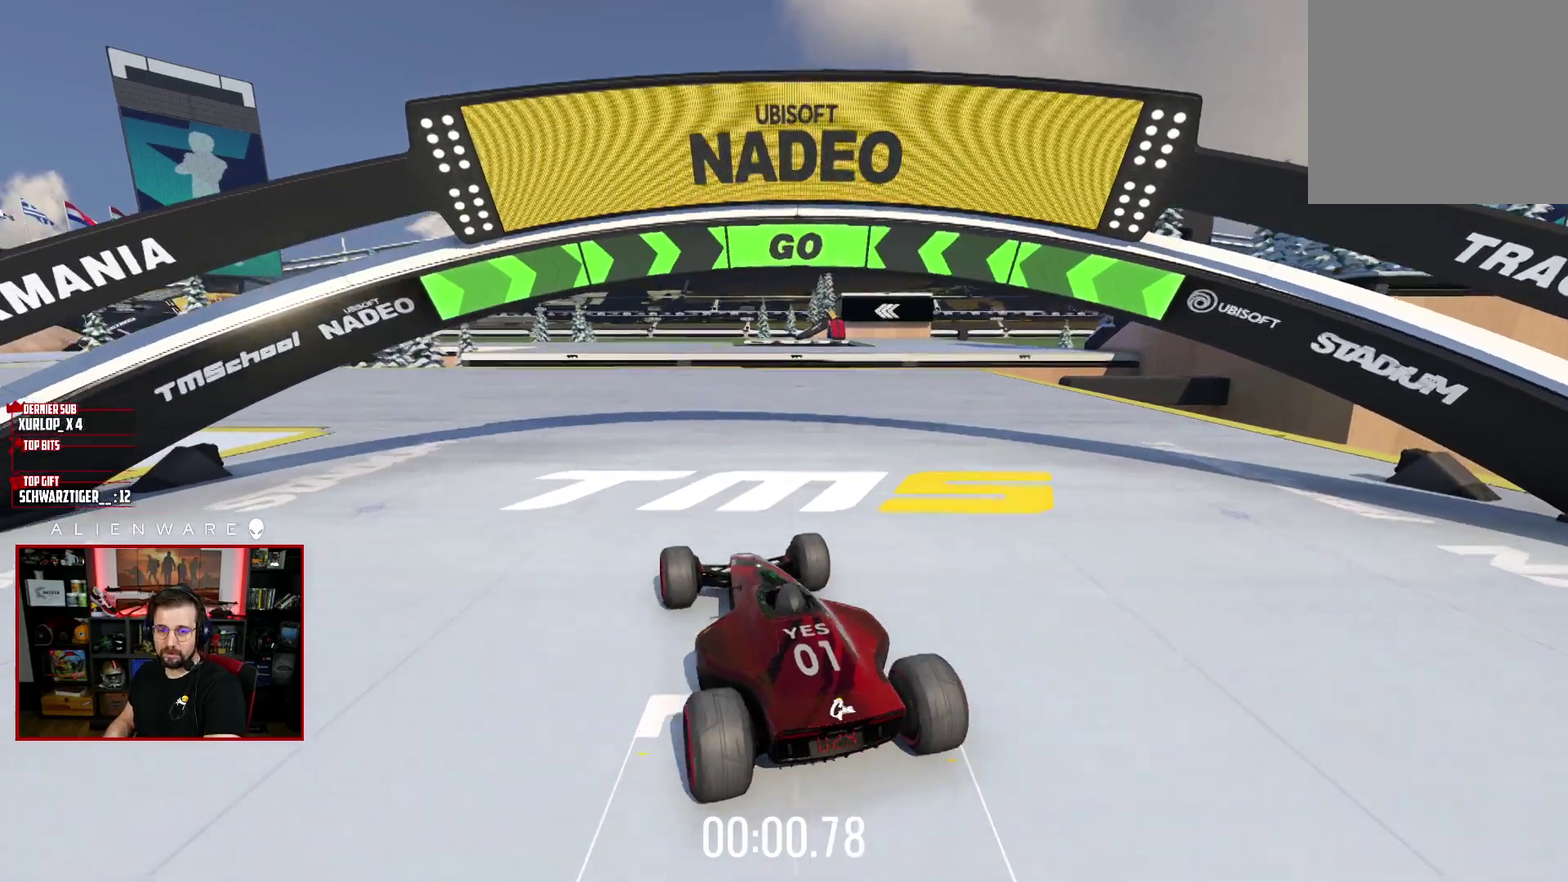
{"buttons": ["X"], "left_stick": "center", "right_stick": "center", "events": [[283, "left_stick", "left"], [367, "left_stick", "center"]]}
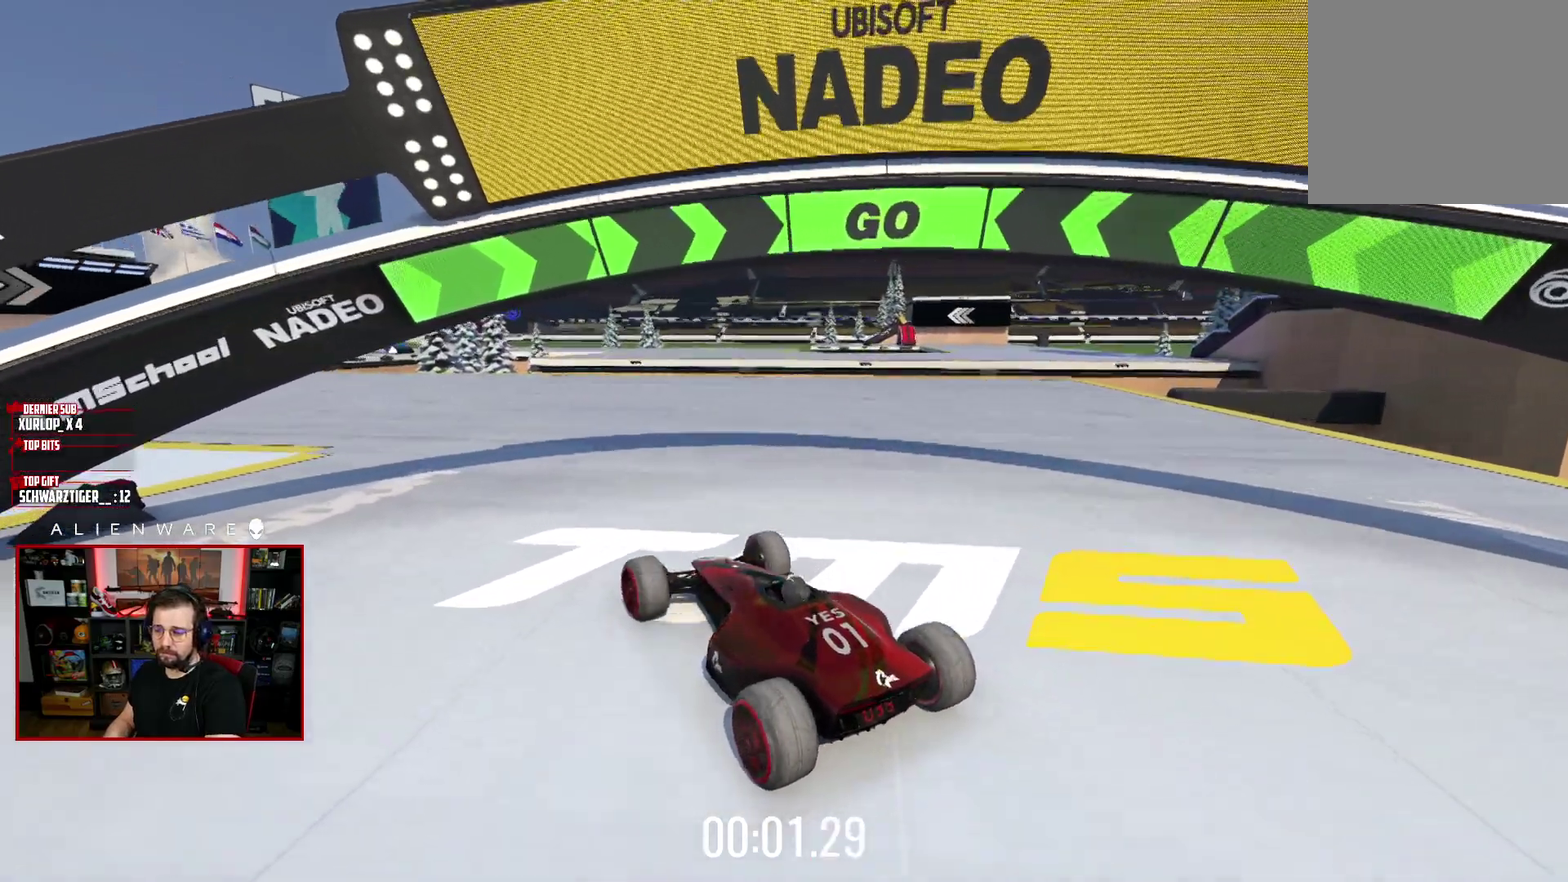
{"buttons": ["X"], "left_stick": "center", "right_stick": "center", "events": []}
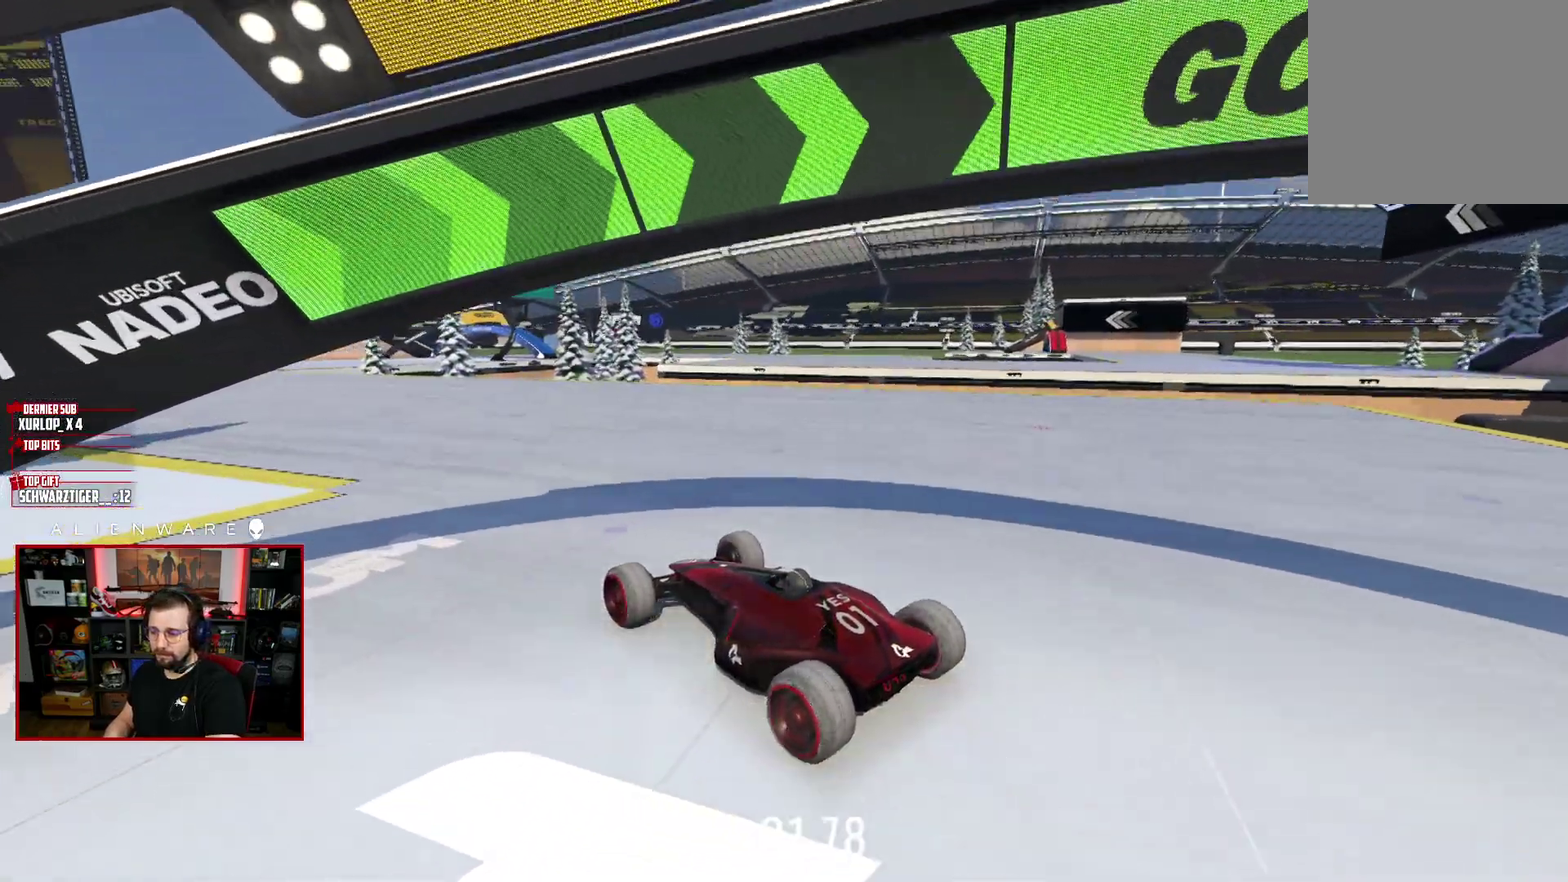
{"buttons": ["X"], "left_stick": "center", "right_stick": "center", "events": [[200, "left_stick", "left"], [283, "left_stick", "center"]]}
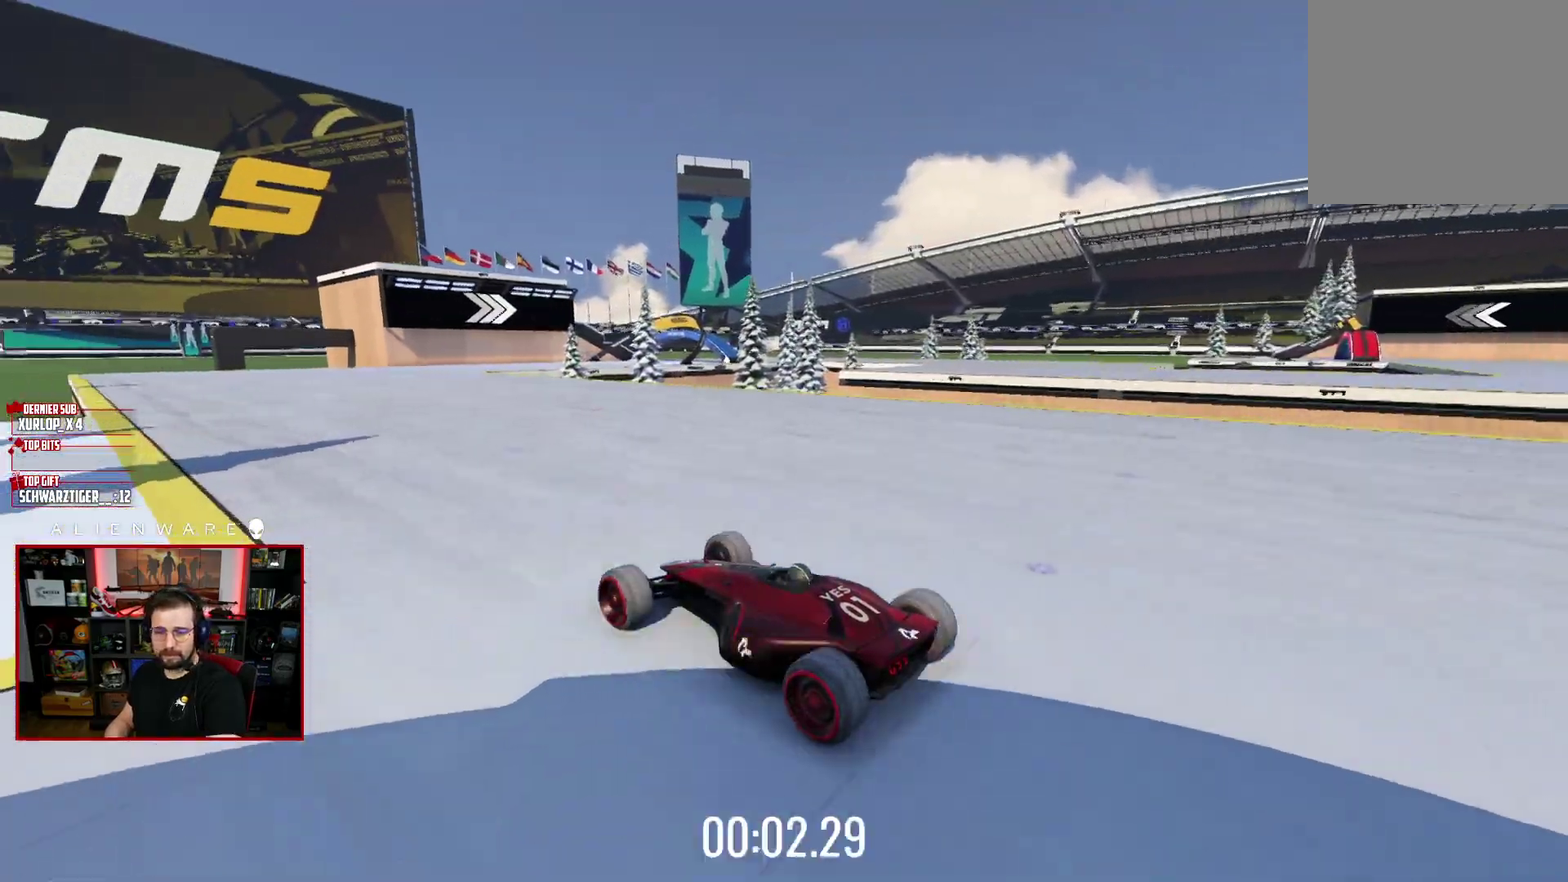
{"buttons": ["X"], "left_stick": "center", "right_stick": "center", "events": []}
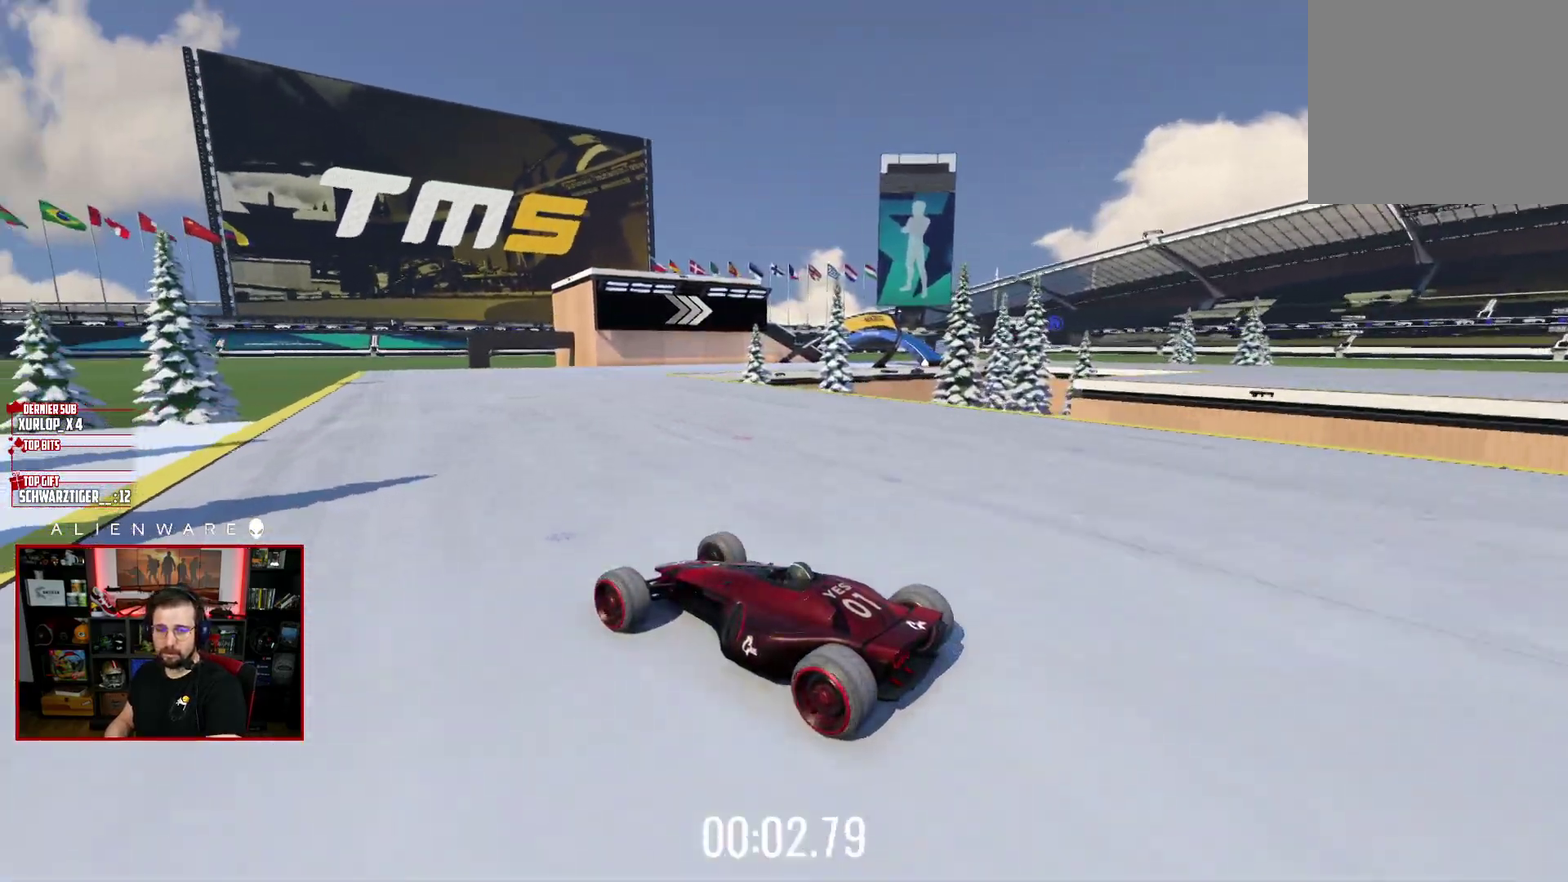
{"buttons": [], "left_stick": "right", "right_stick": "center", "events": [[183, "left_stick", "right"], [250, "X", "up"]]}
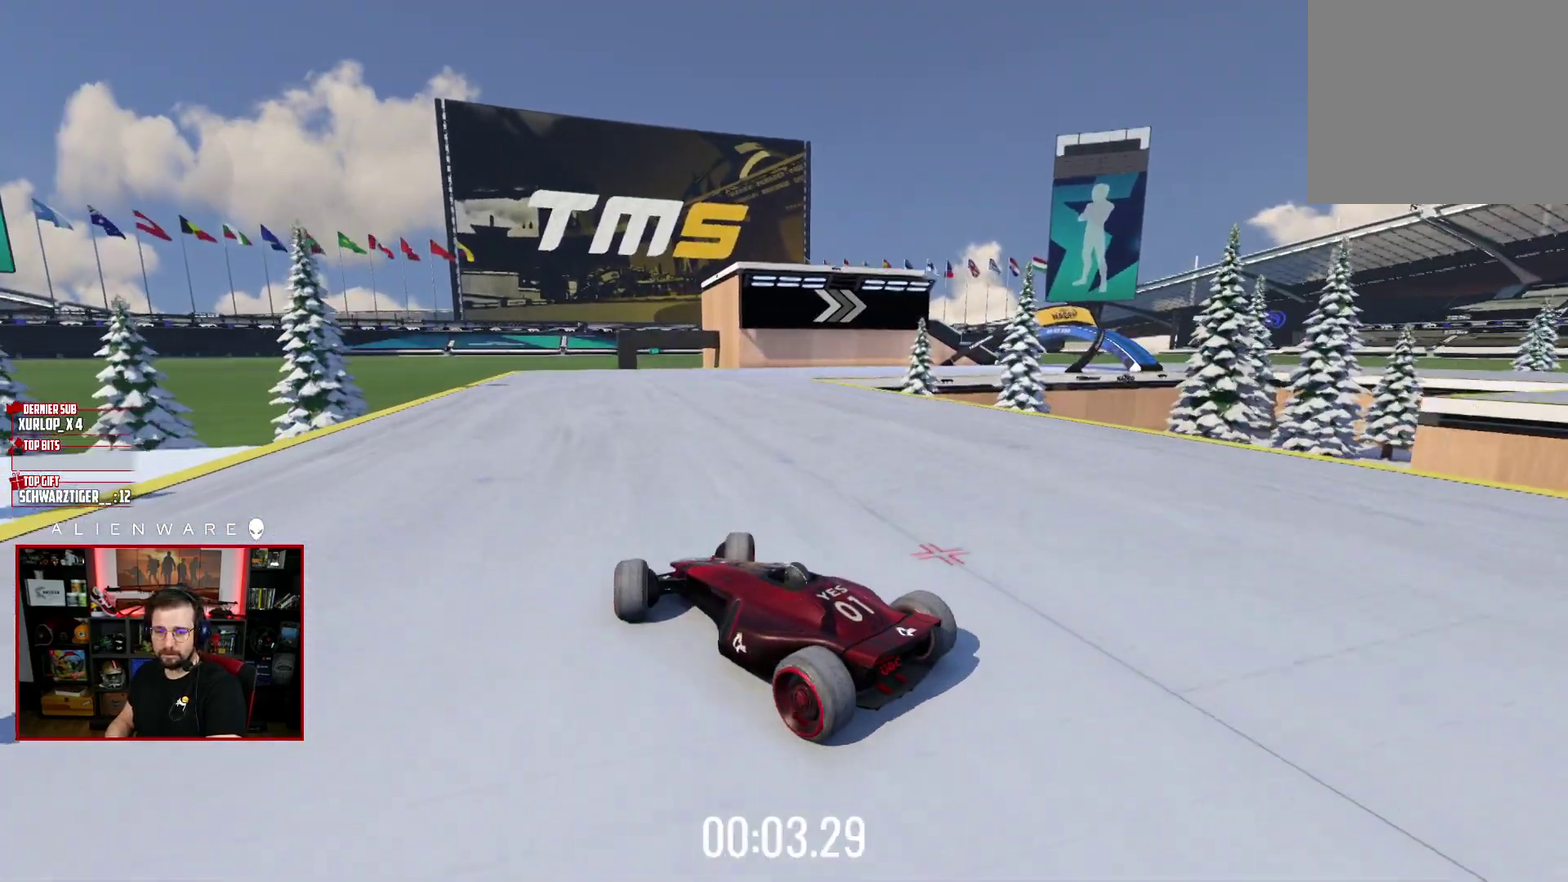
{"buttons": ["X"], "left_stick": "right", "right_stick": "center", "events": [[167, "X", "down"], [233, "left_stick", "center"], [467, "left_stick", "right"]]}
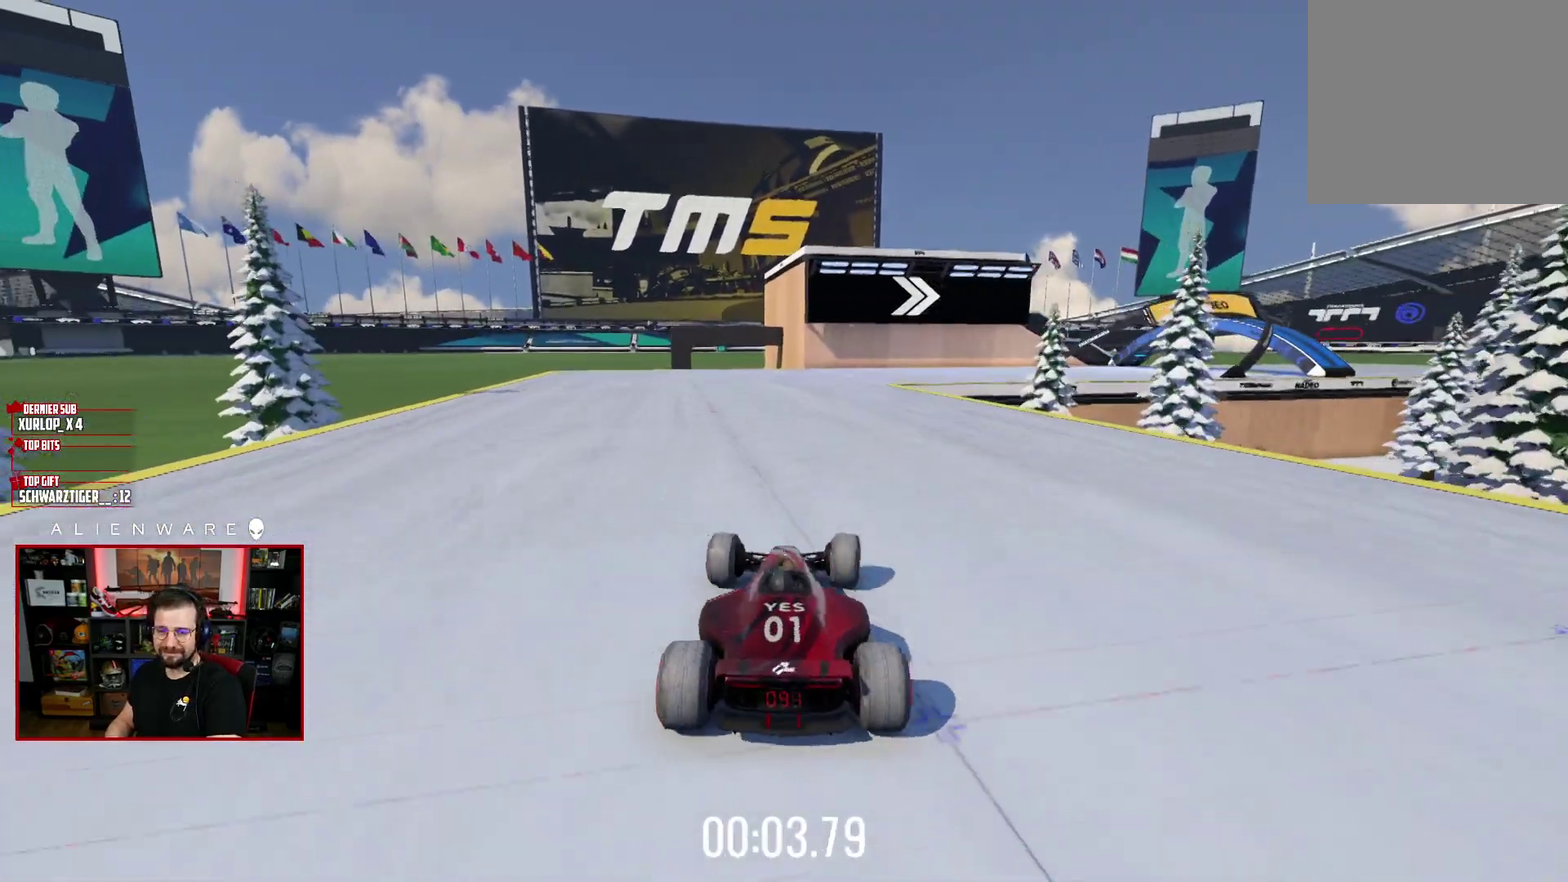
{"buttons": ["X"], "left_stick": "center", "right_stick": "center", "events": [[83, "left_stick", "center"], [200, "left_stick", "right"], [433, "left_stick", "center"]]}
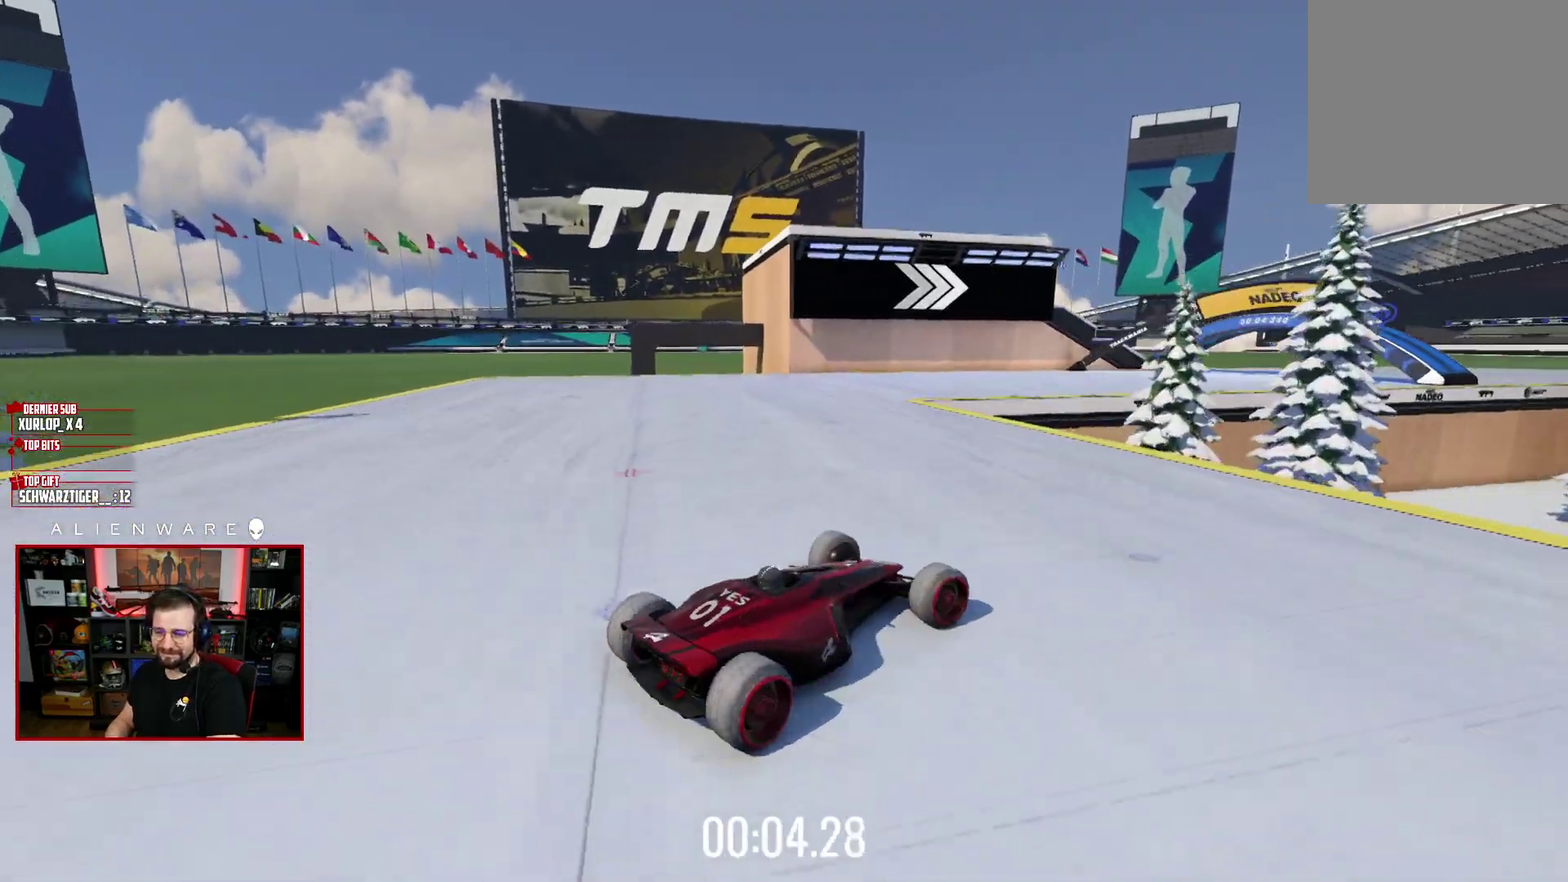
{"buttons": ["X"], "left_stick": "left", "right_stick": "center", "events": [[100, "left_stick", "right"], [217, "left_stick", "center"], [267, "X", "up"], [267, "left_stick", "up-left"], [333, "X", "down"], [400, "left_stick", "left"]]}
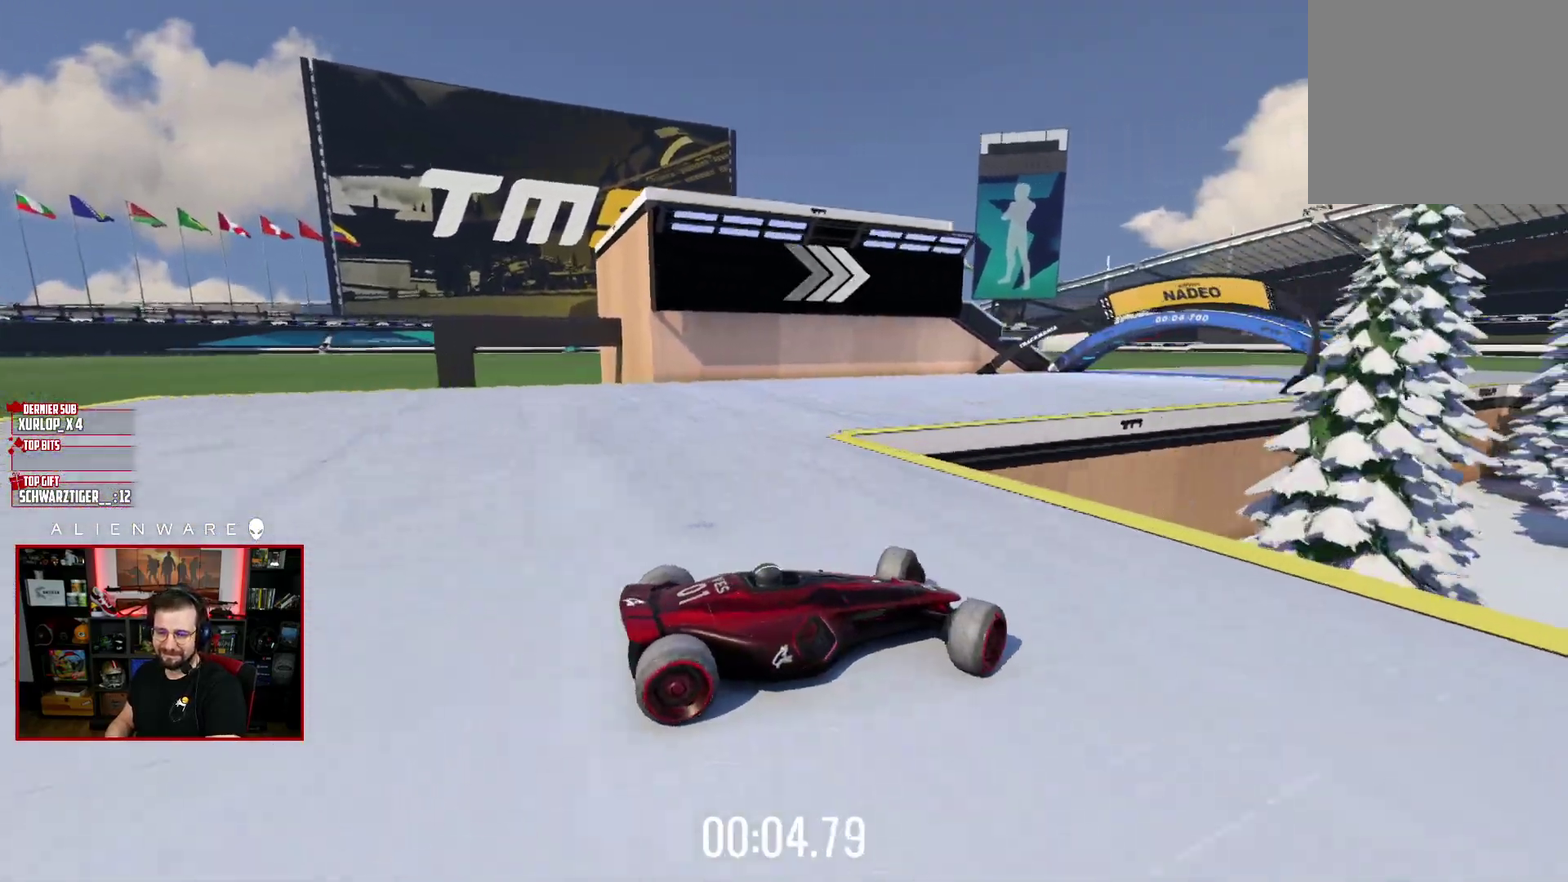
{"buttons": ["X"], "left_stick": "left", "right_stick": "center", "events": []}
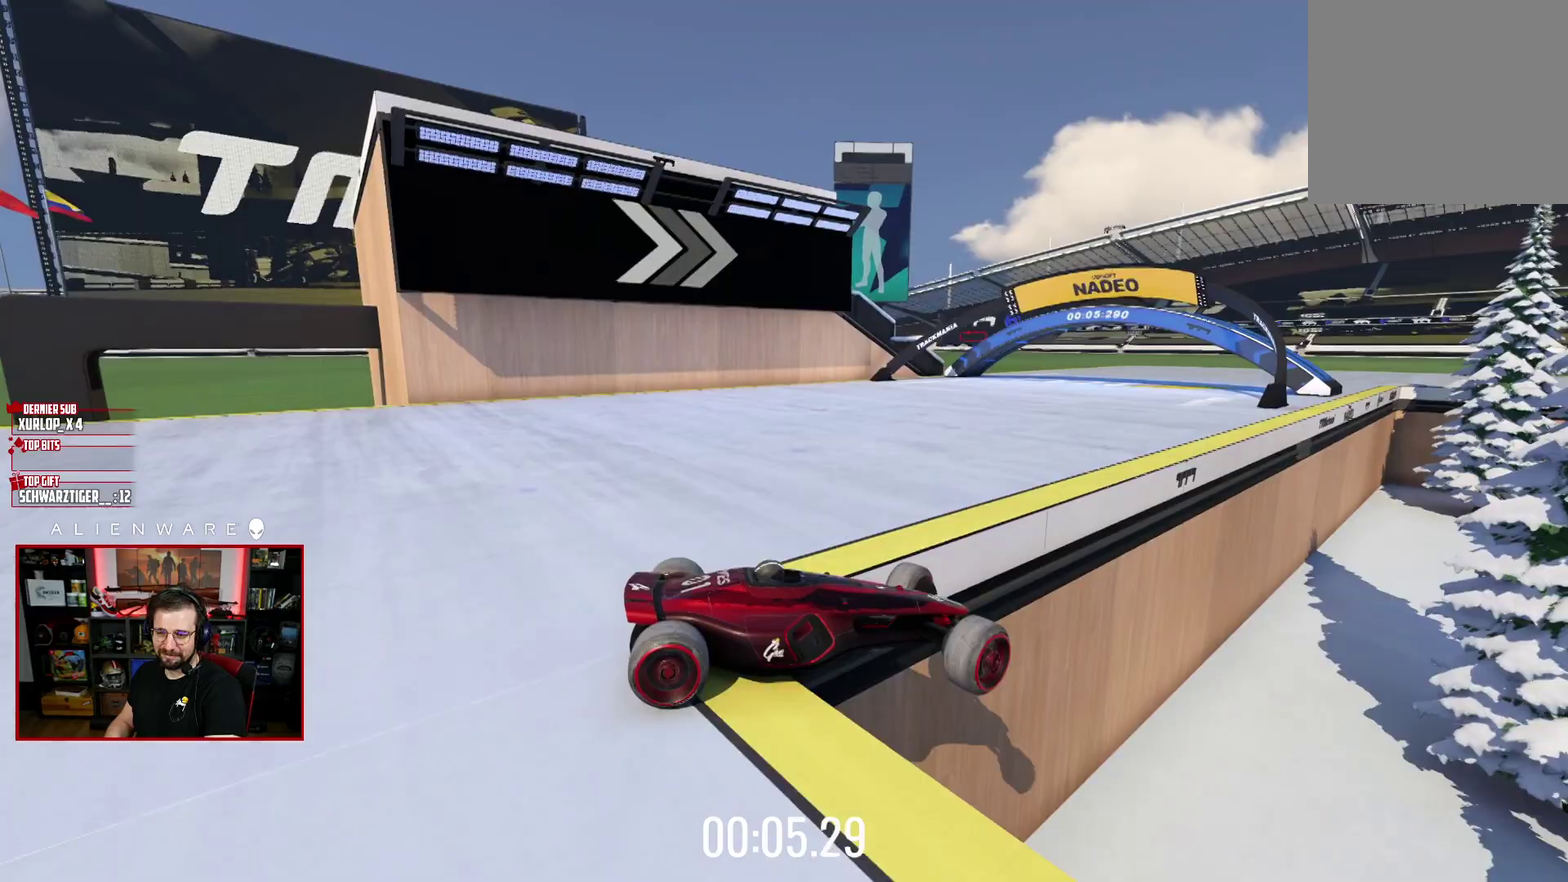
{"buttons": [], "left_stick": "center", "right_stick": "center", "events": [[383, "X", "up"], [467, "left_stick", "center"]]}
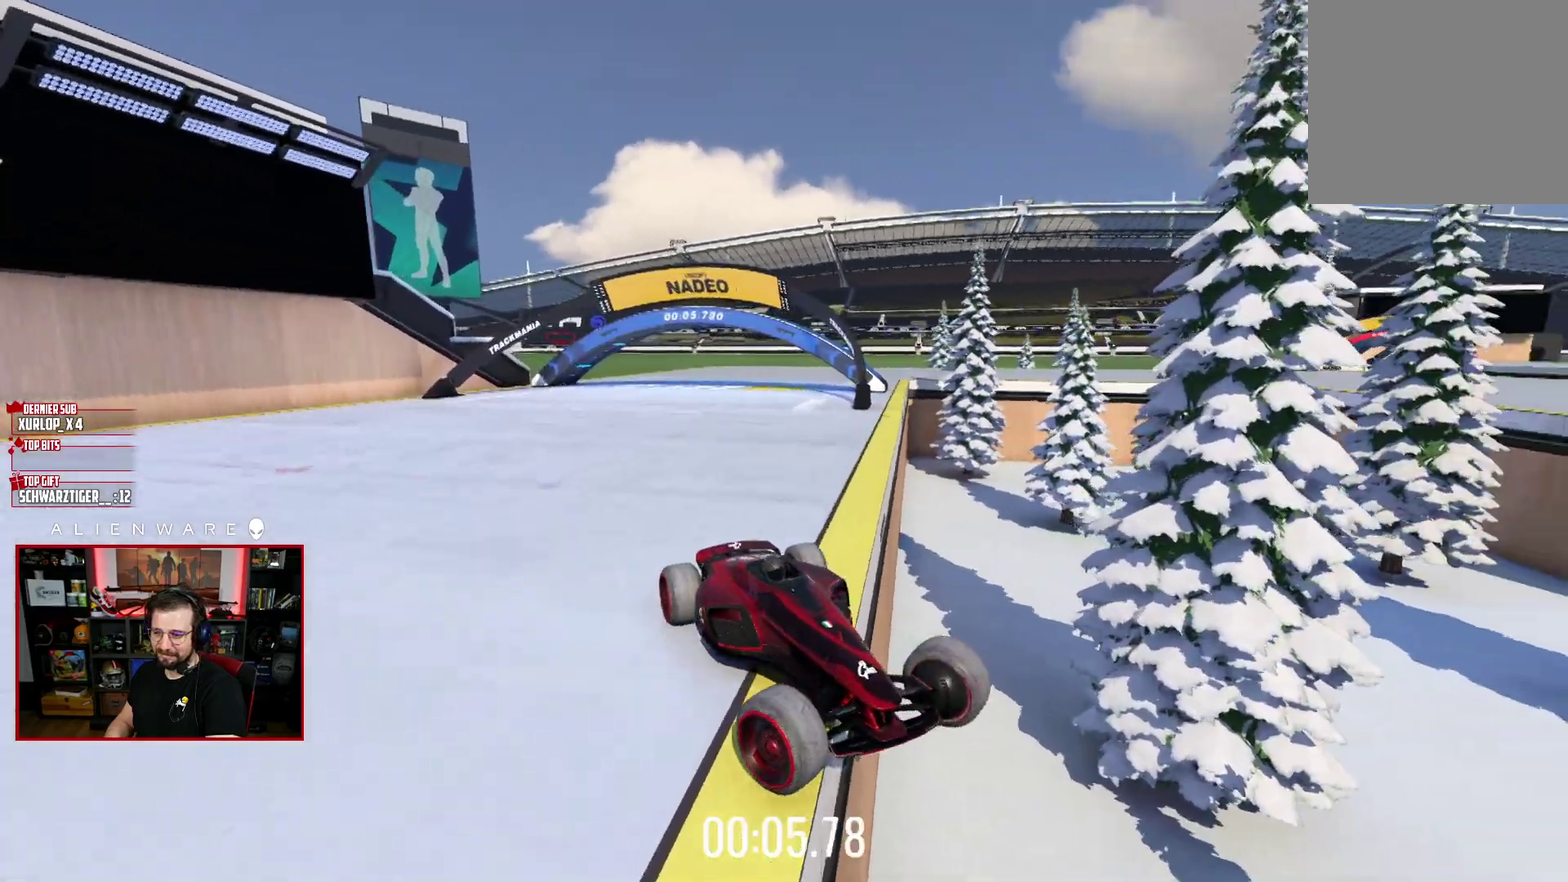
{"buttons": ["X"], "left_stick": "center", "right_stick": "center", "events": [[33, "B", "down"], [150, "B", "up"], [267, "X", "down"]]}
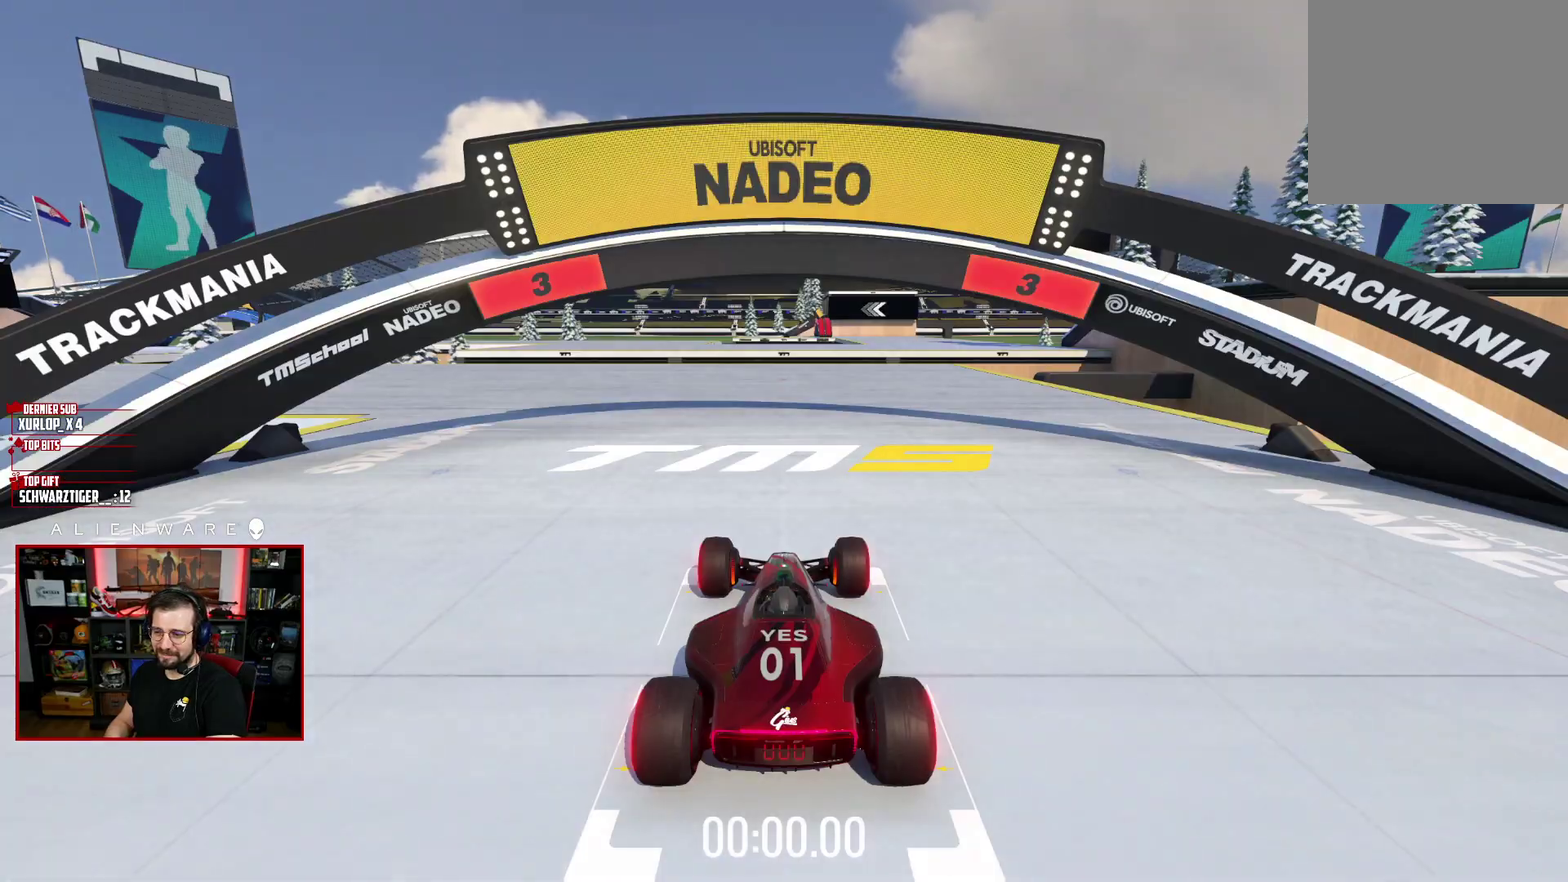
{"buttons": ["X"], "left_stick": "center", "right_stick": "center", "events": []}
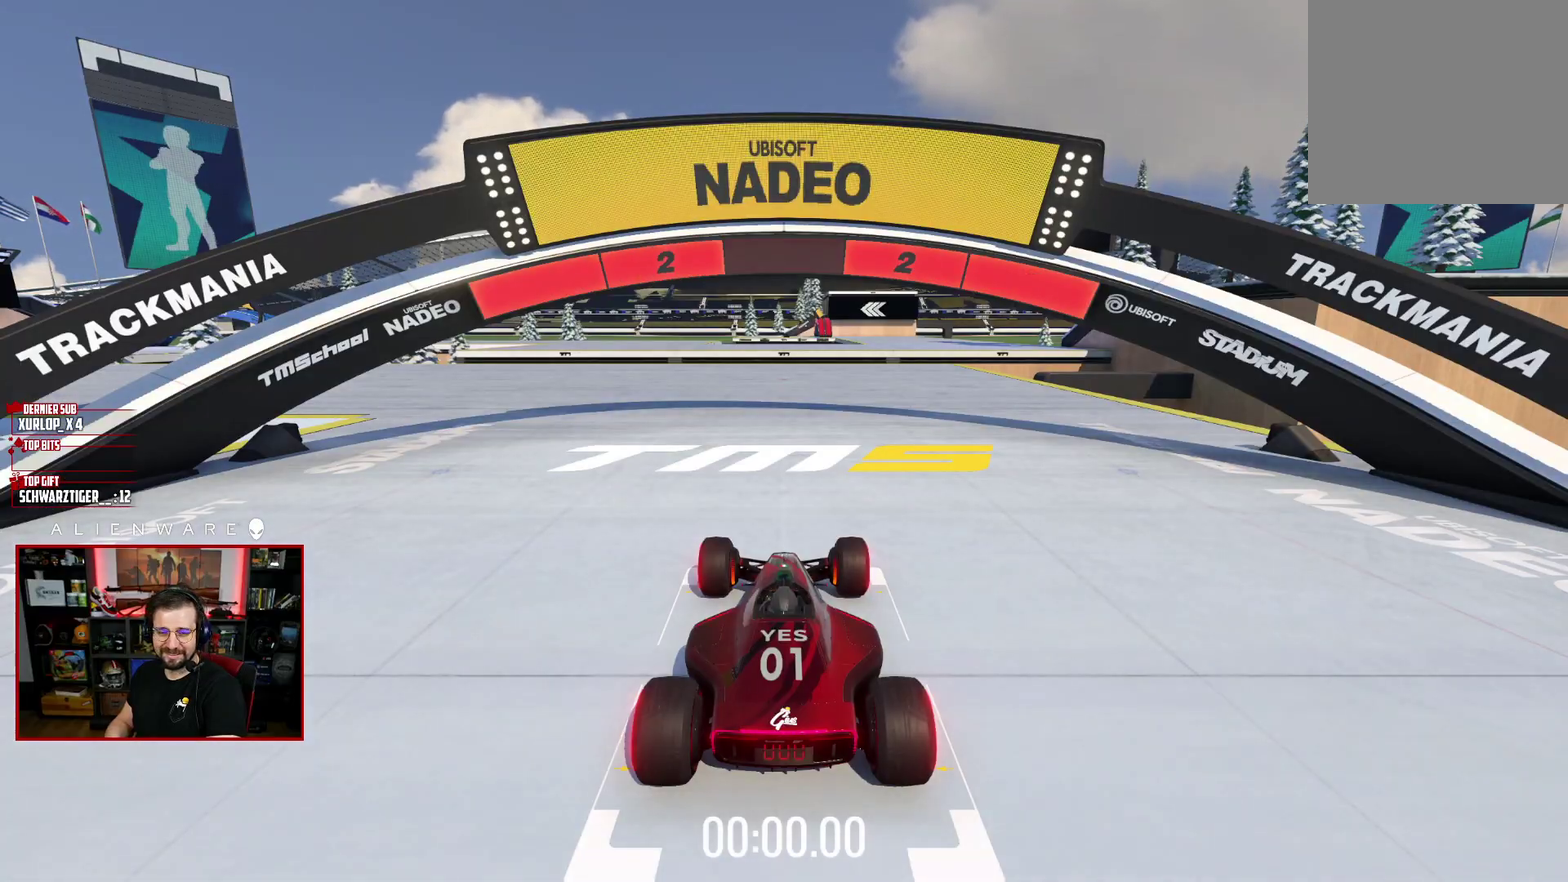
{"buttons": ["X"], "left_stick": "center", "right_stick": "center", "events": []}
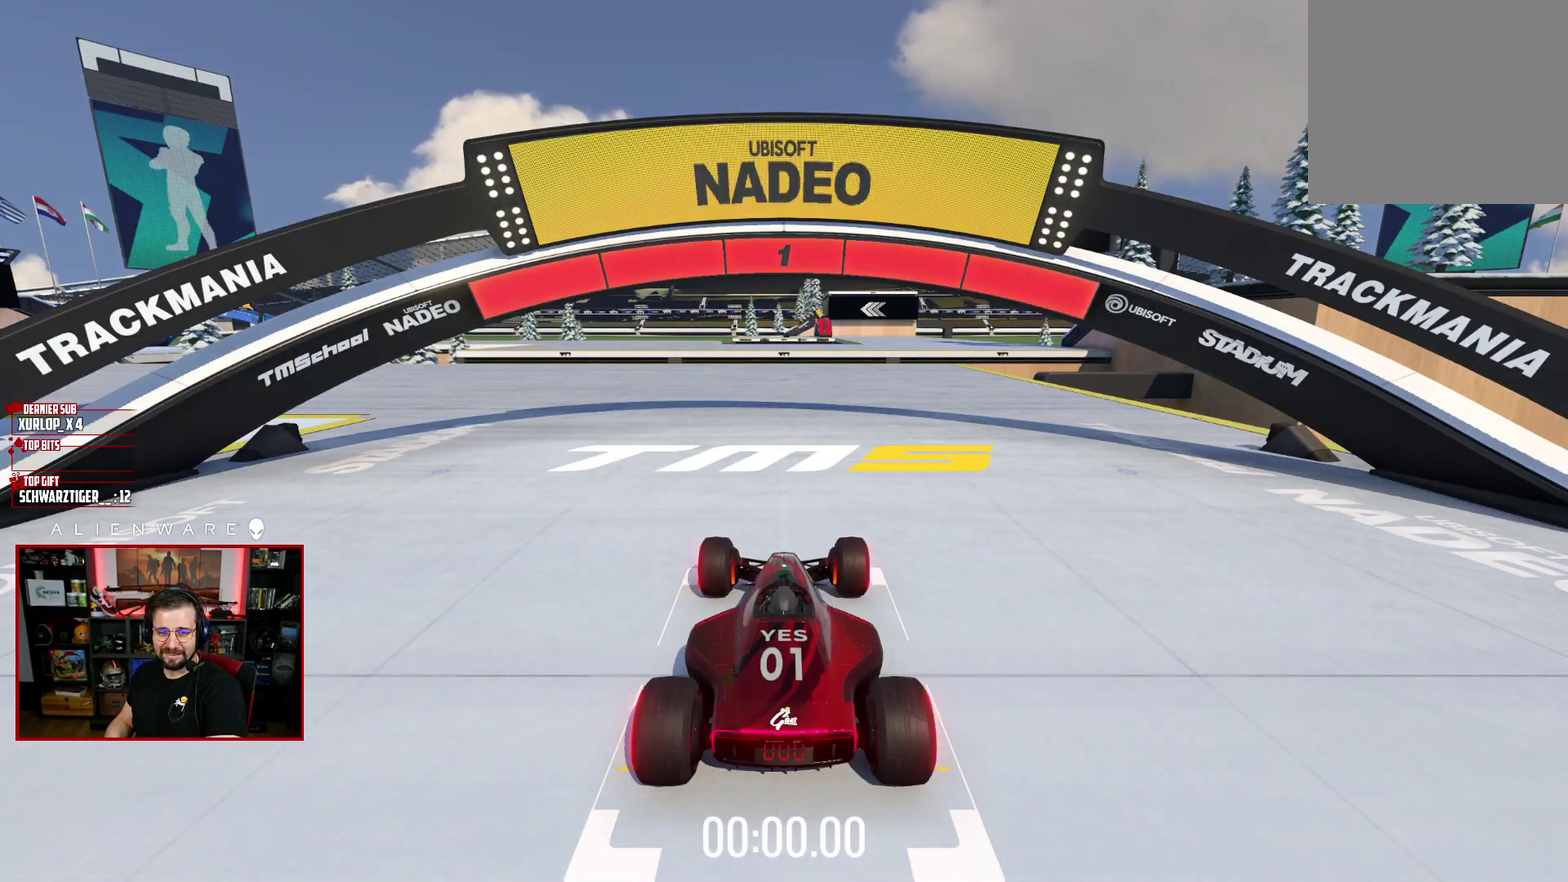
{"buttons": ["X"], "left_stick": "left", "right_stick": "center", "events": [[67, "left_stick", "left"]]}
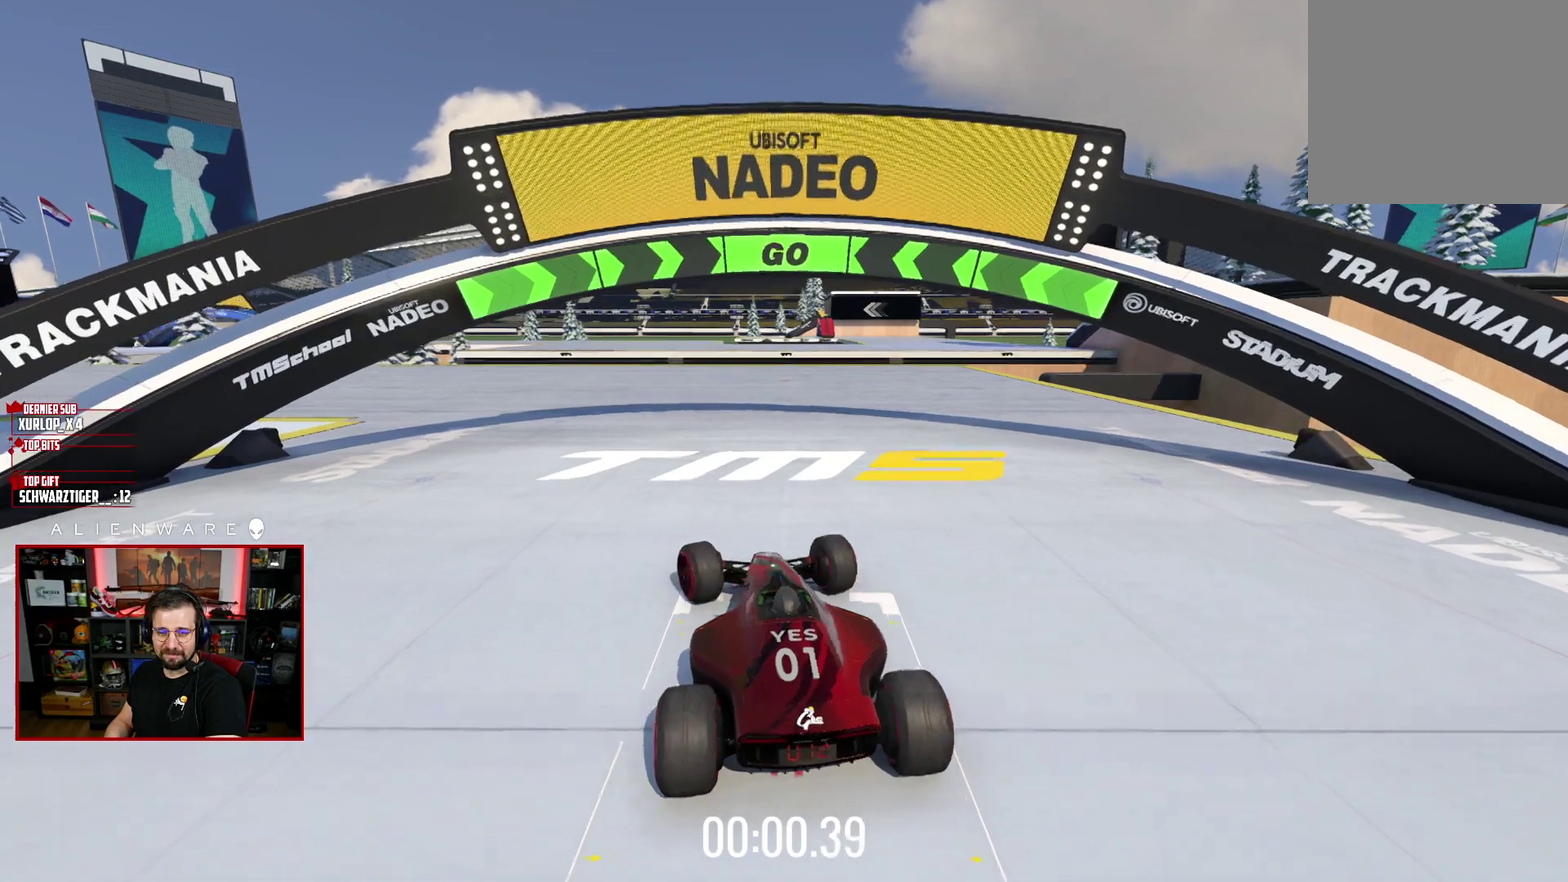
{"buttons": ["X"], "left_stick": "center", "right_stick": "center", "events": [[100, "left_stick", "center"]]}
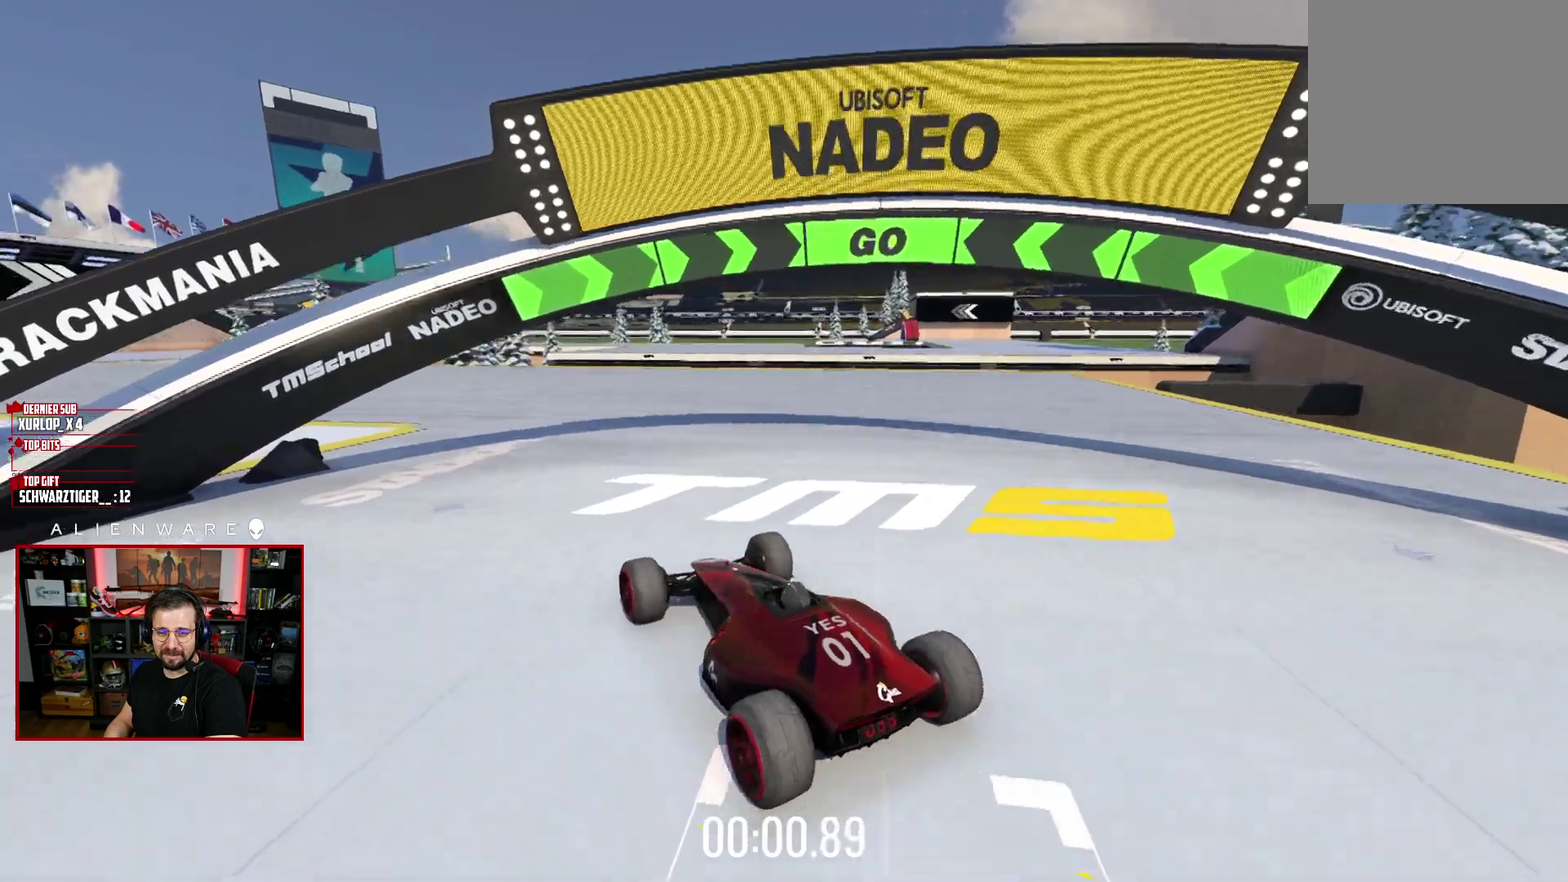
{"buttons": ["X"], "left_stick": "center", "right_stick": "center", "events": []}
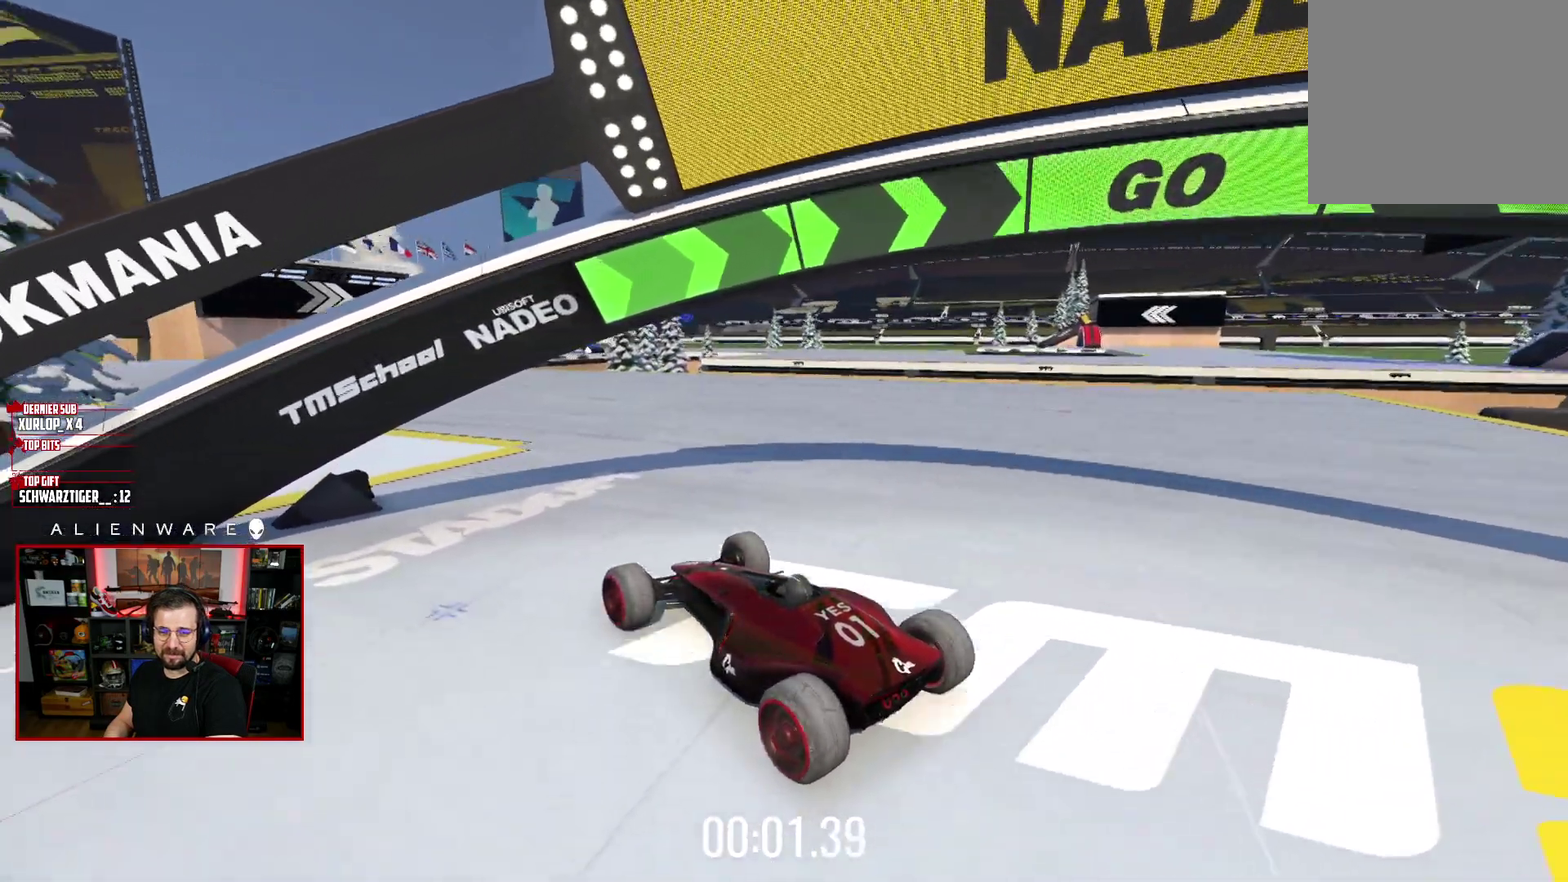
{"buttons": ["X"], "left_stick": "center", "right_stick": "center", "events": [[367, "left_stick", "left"], [433, "left_stick", "center"]]}
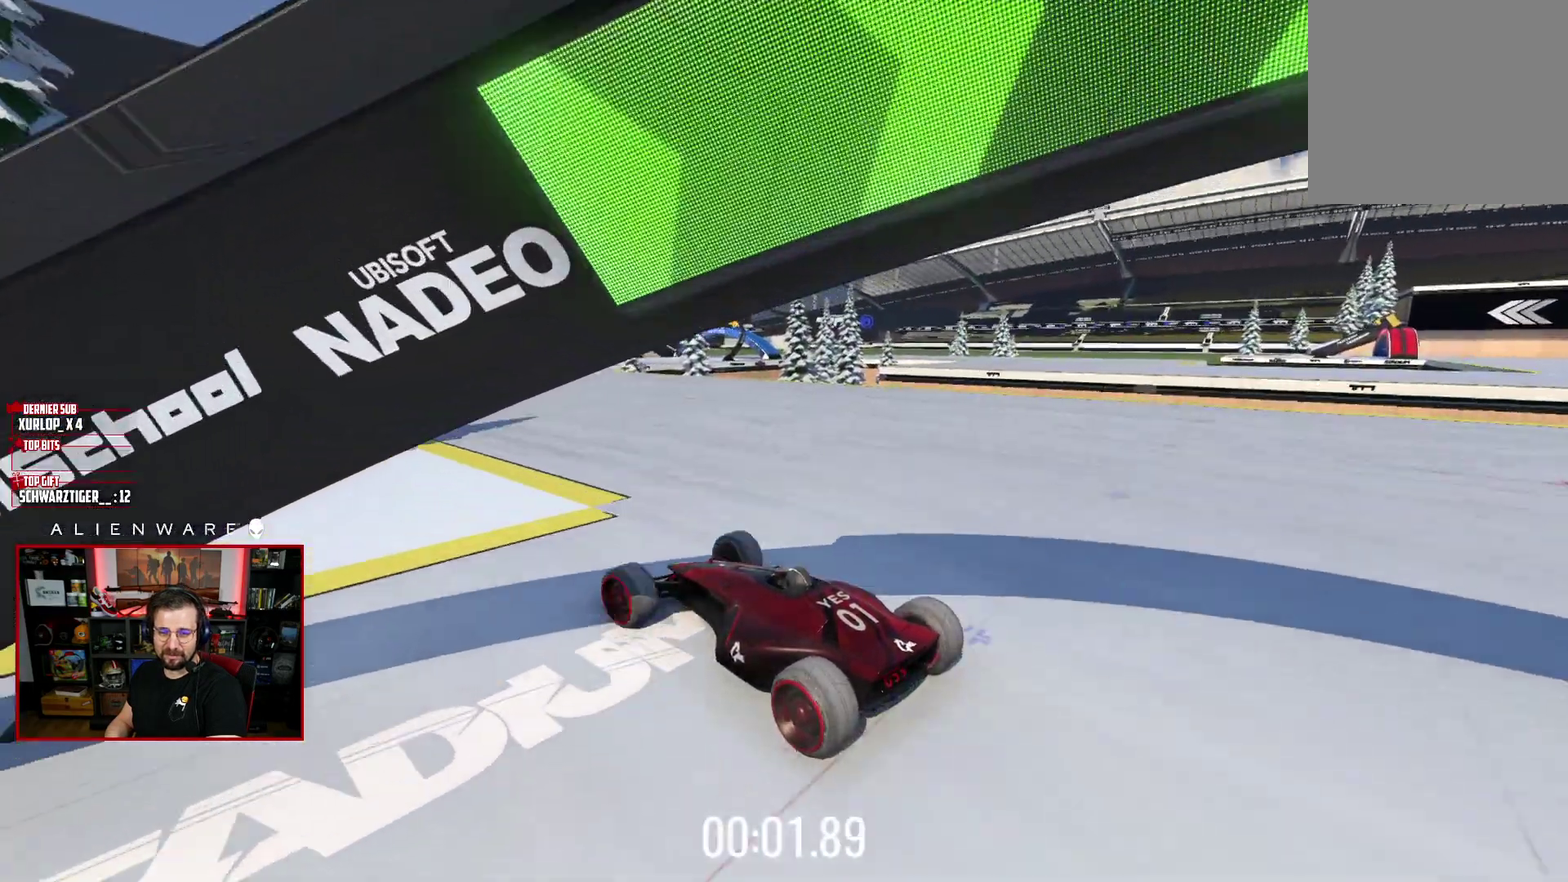
{"buttons": ["X"], "left_stick": "center", "right_stick": "center", "events": []}
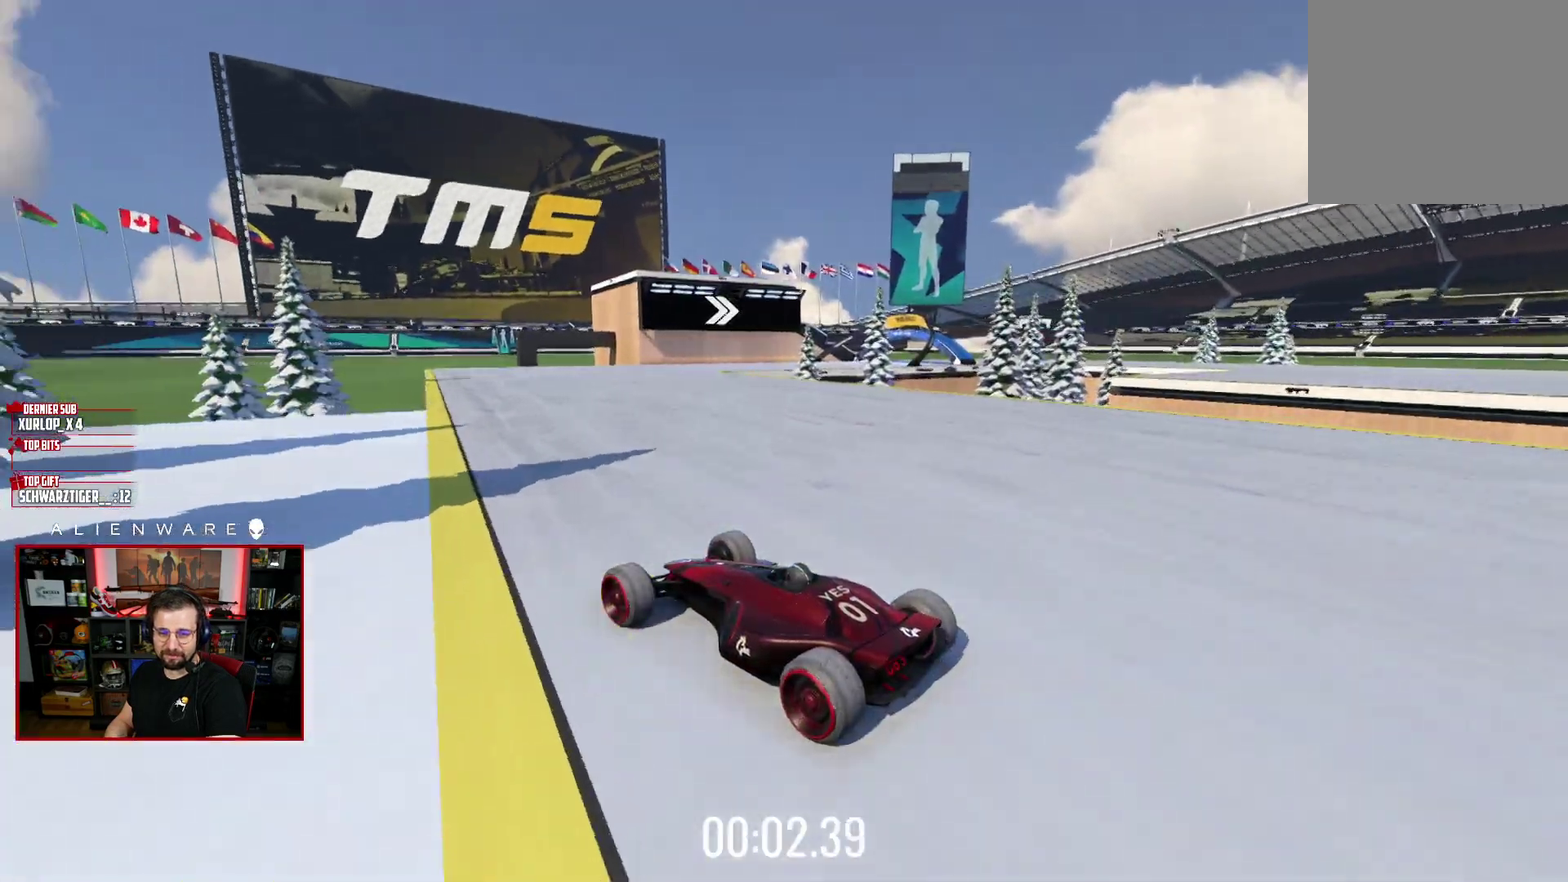
{"buttons": [], "left_stick": "right", "right_stick": "center", "events": [[83, "left_stick", "right"], [383, "X", "up"]]}
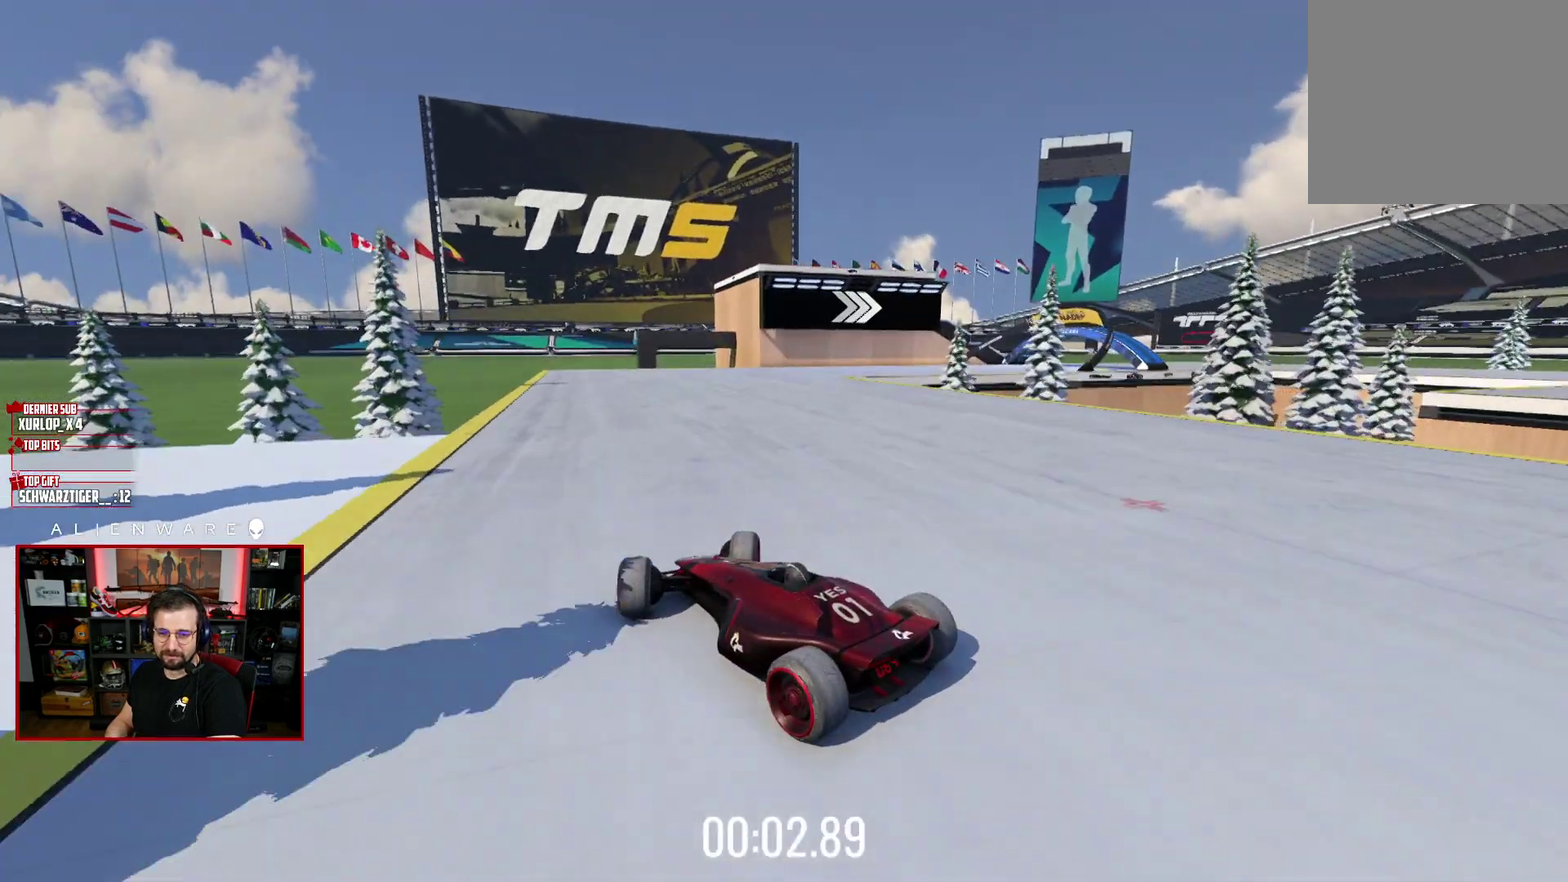
{"buttons": ["X"], "left_stick": "center", "right_stick": "center", "events": [[133, "X", "down"], [317, "left_stick", "center"]]}
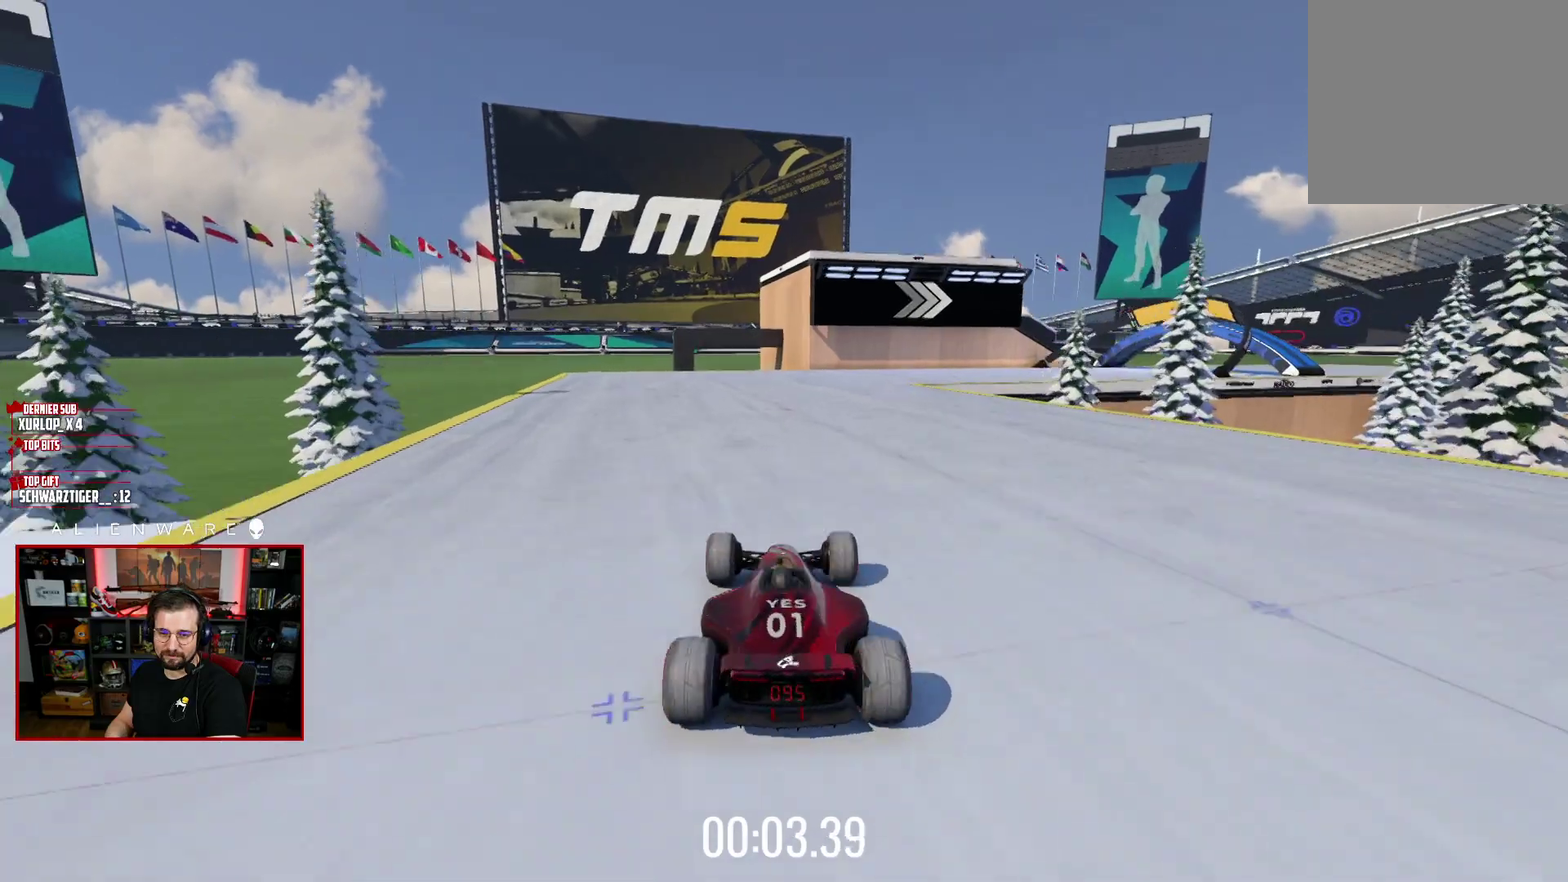
{"buttons": ["X"], "left_stick": "center", "right_stick": "center", "events": [[83, "X", "up"], [167, "X", "down"]]}
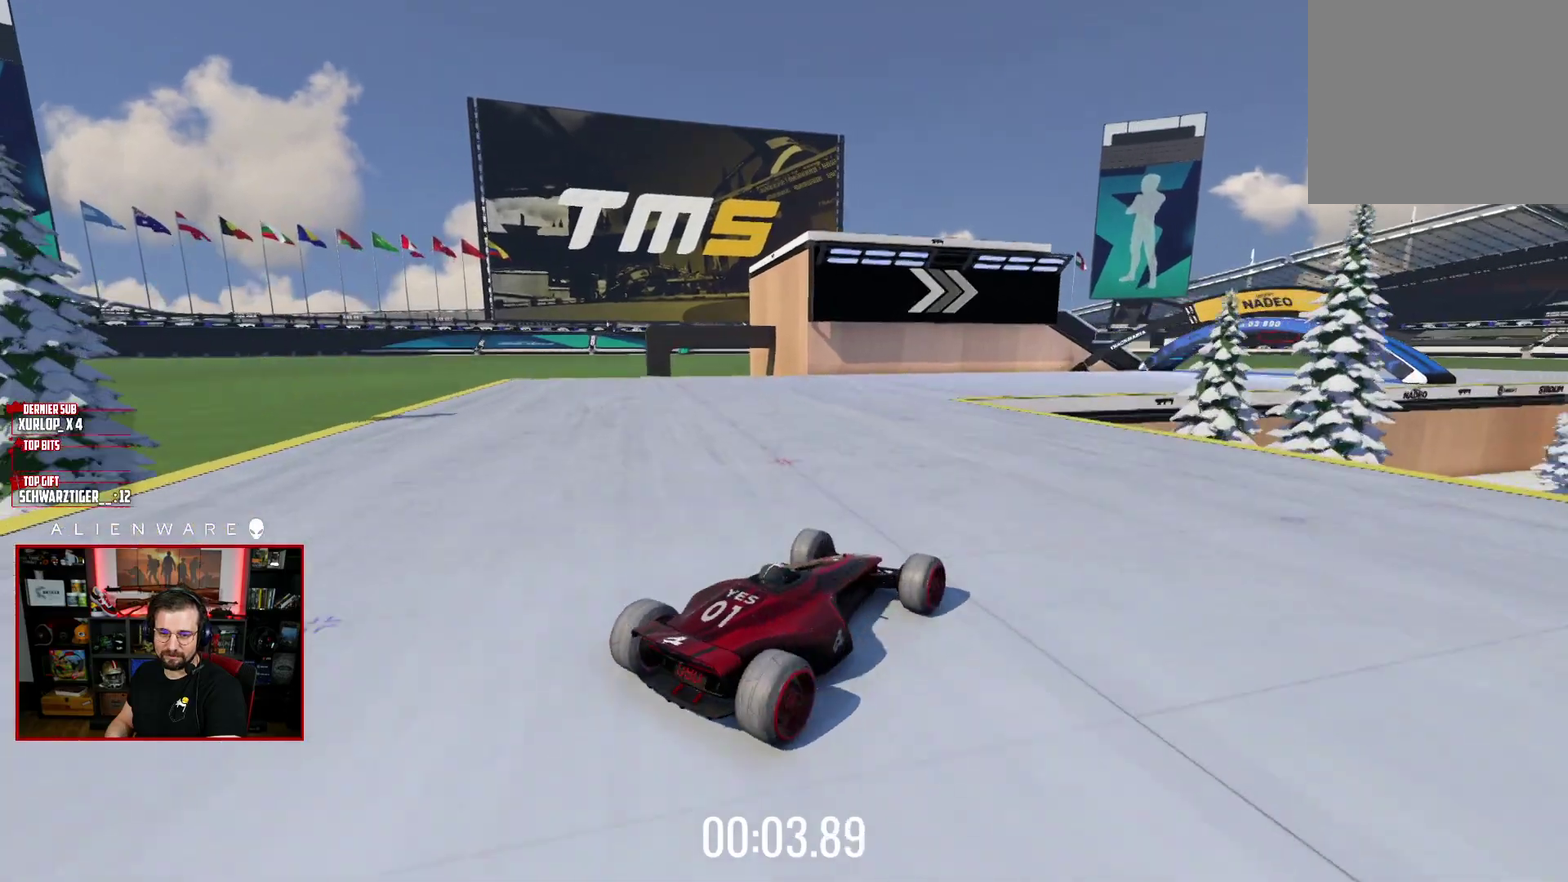
{"buttons": ["X"], "left_stick": "left", "right_stick": "center", "events": [[100, "left_stick", "right"], [267, "left_stick", "center"], [450, "left_stick", "left"]]}
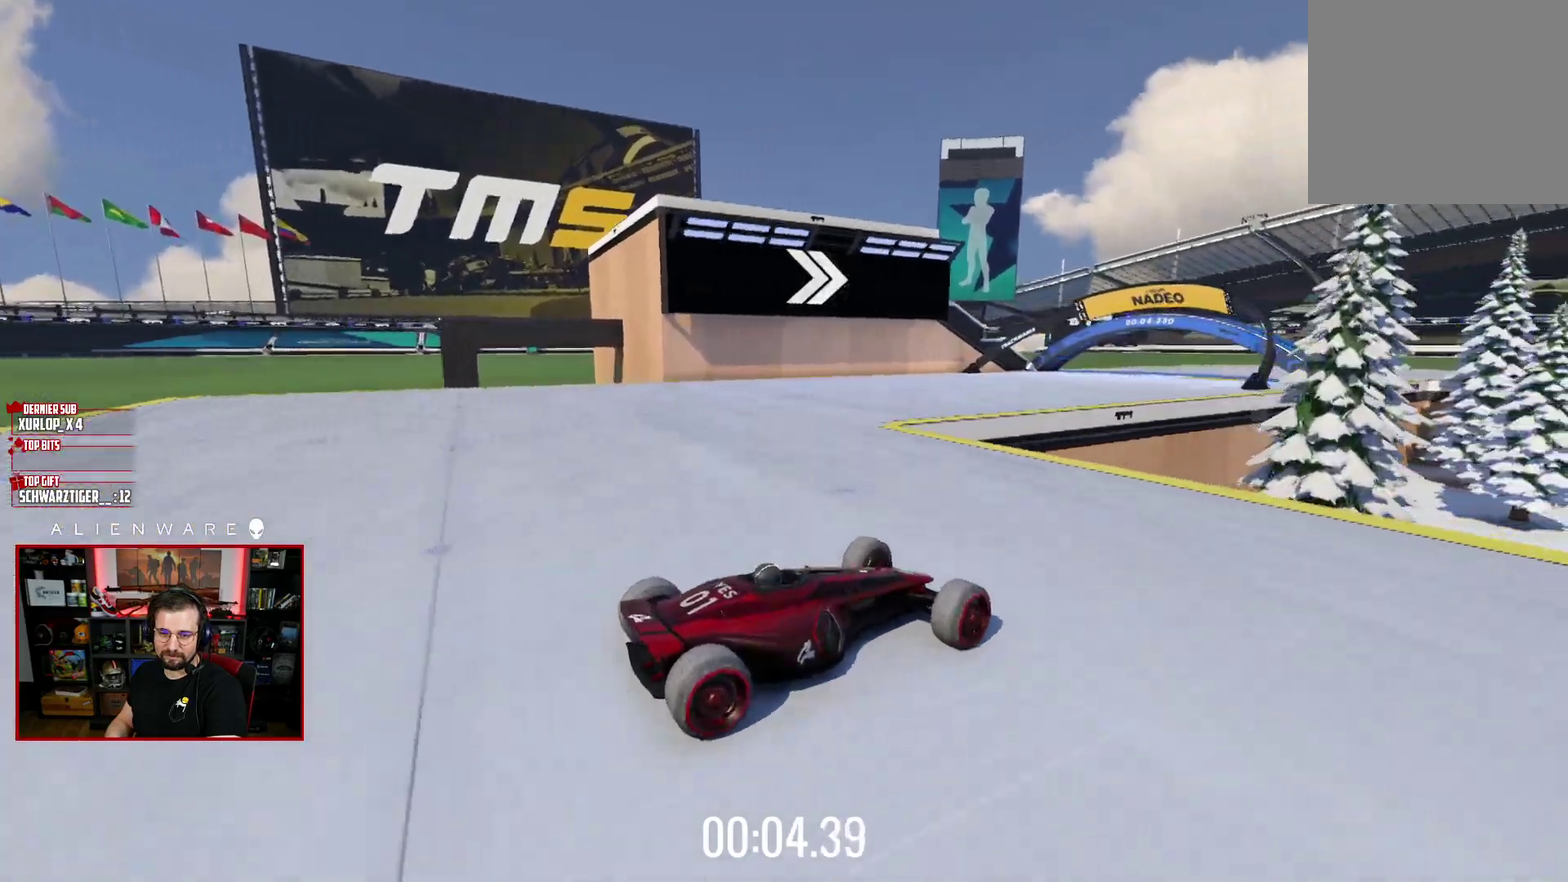
{"buttons": ["X"], "left_stick": "left", "right_stick": "center", "events": []}
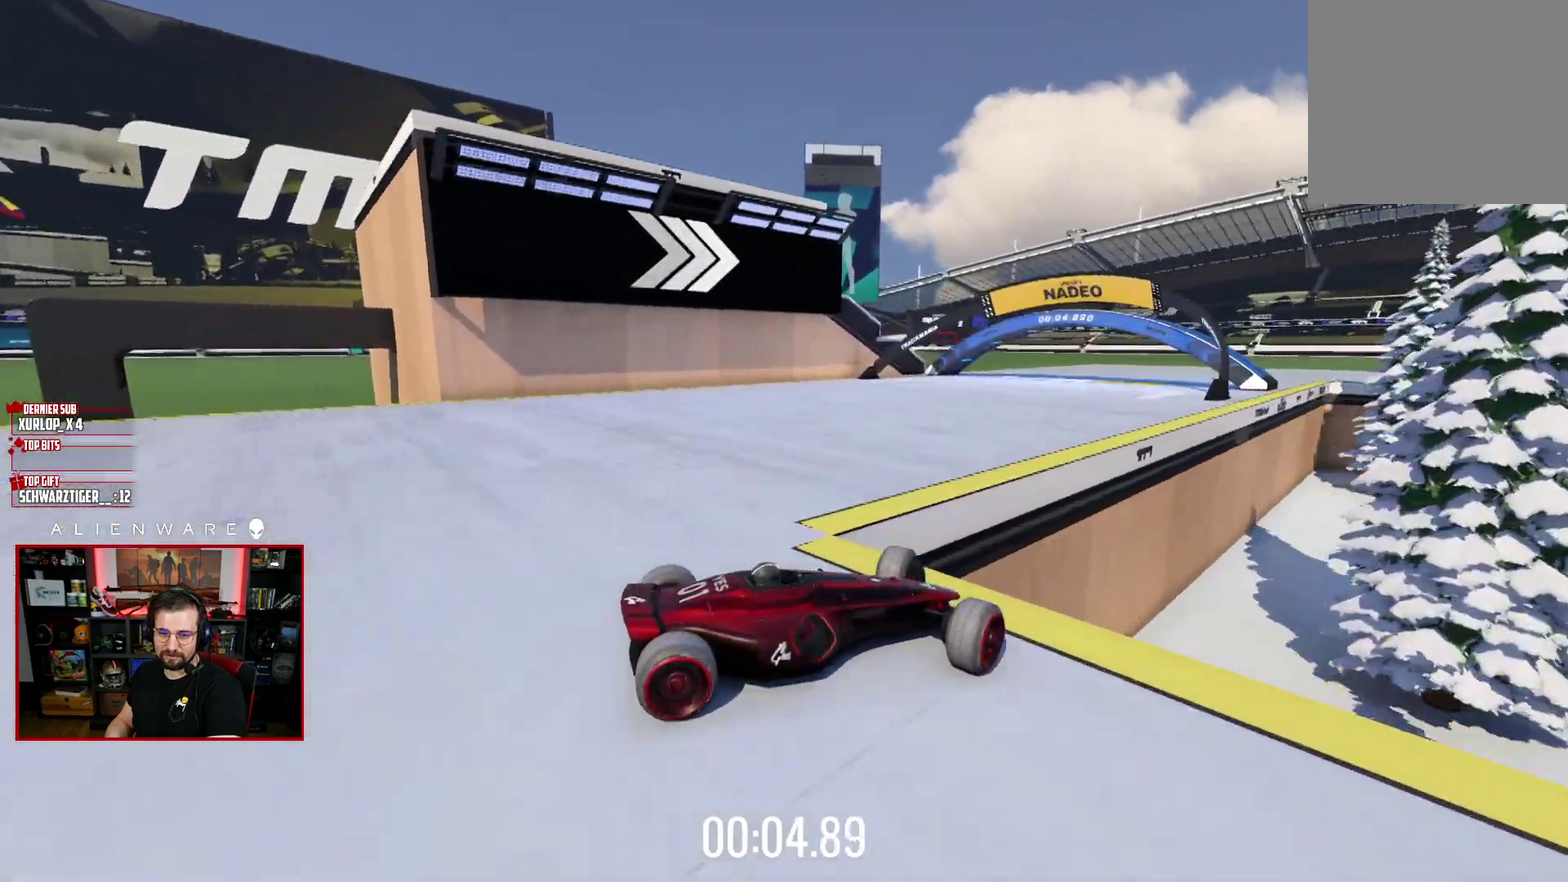
{"buttons": ["X"], "left_stick": "left", "right_stick": "center", "events": []}
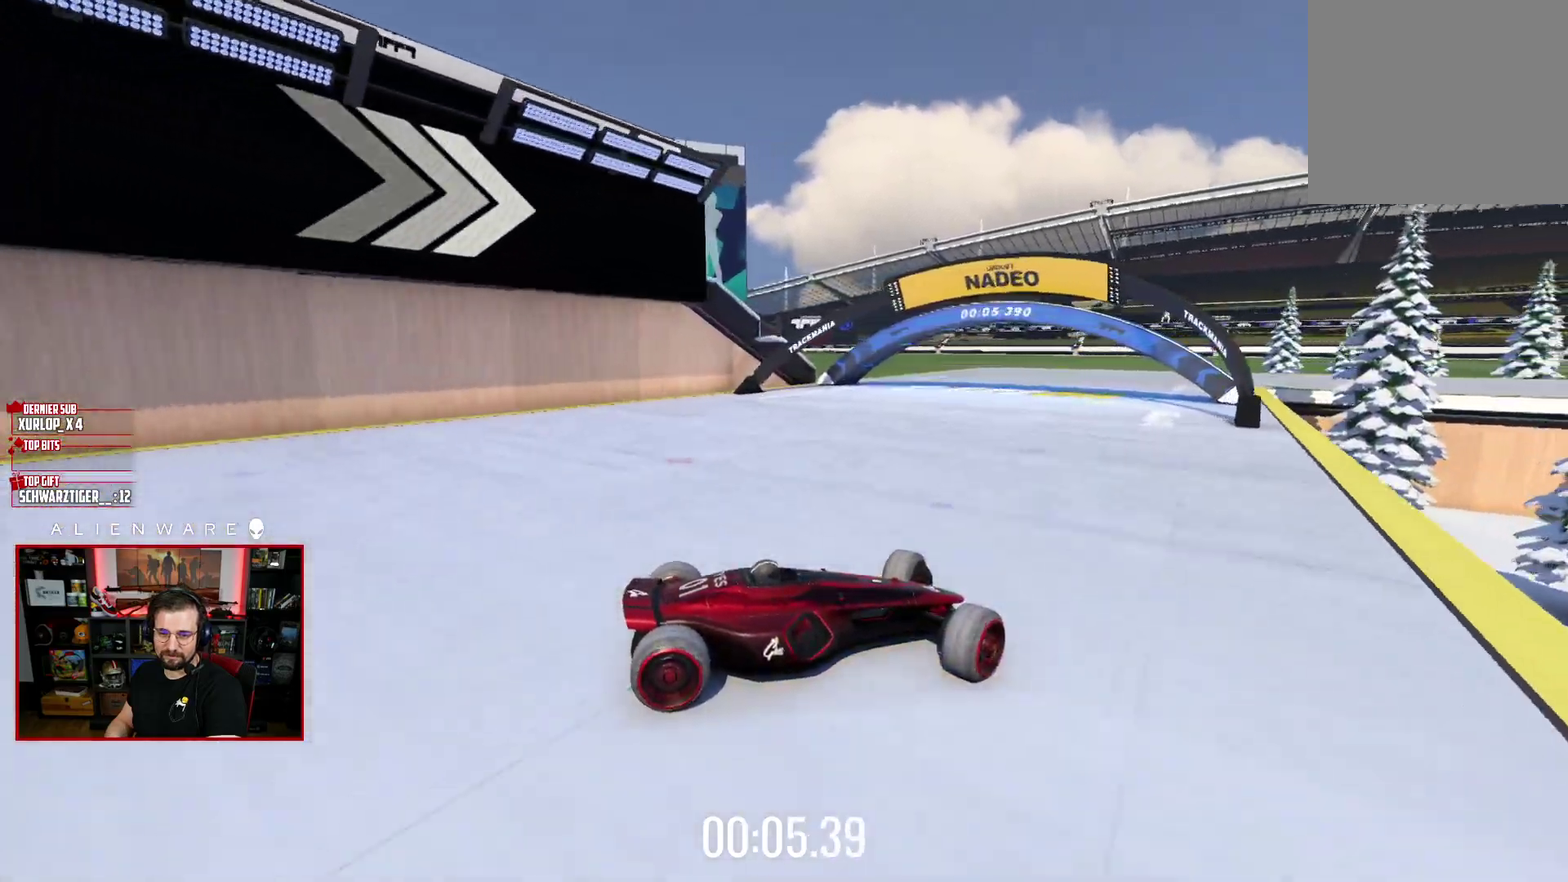
{"buttons": [], "left_stick": "right", "right_stick": "center", "events": [[150, "left_stick", "up-left"], [250, "left_stick", "right"], [317, "X", "up"]]}
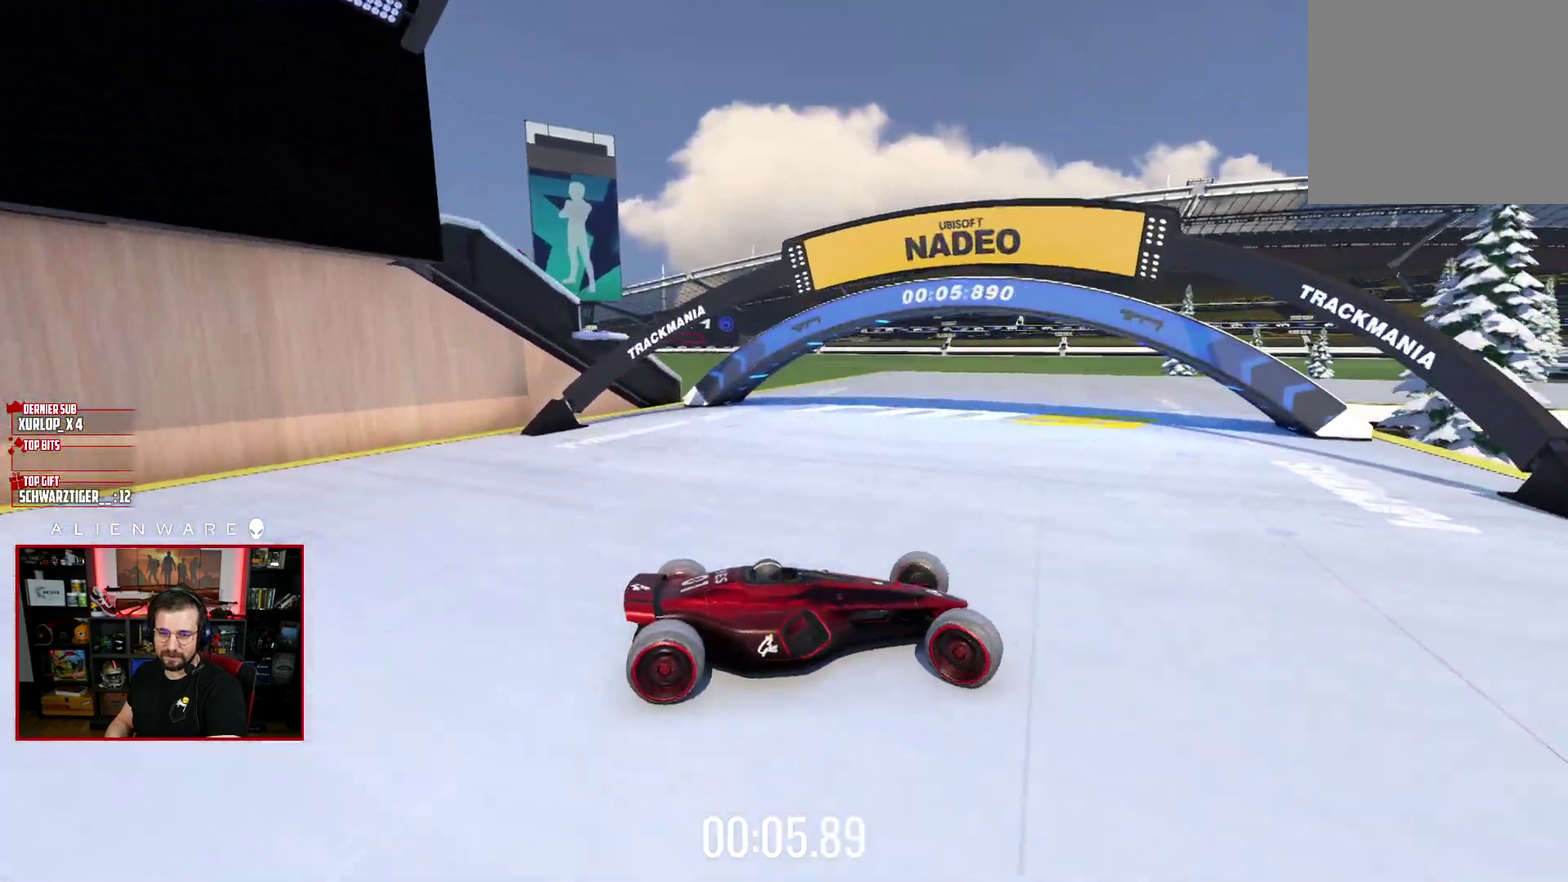
{"buttons": ["X"], "left_stick": "up-left", "right_stick": "center", "events": [[100, "left_stick", "center"], [183, "X", "down"], [183, "left_stick", "up-left"]]}
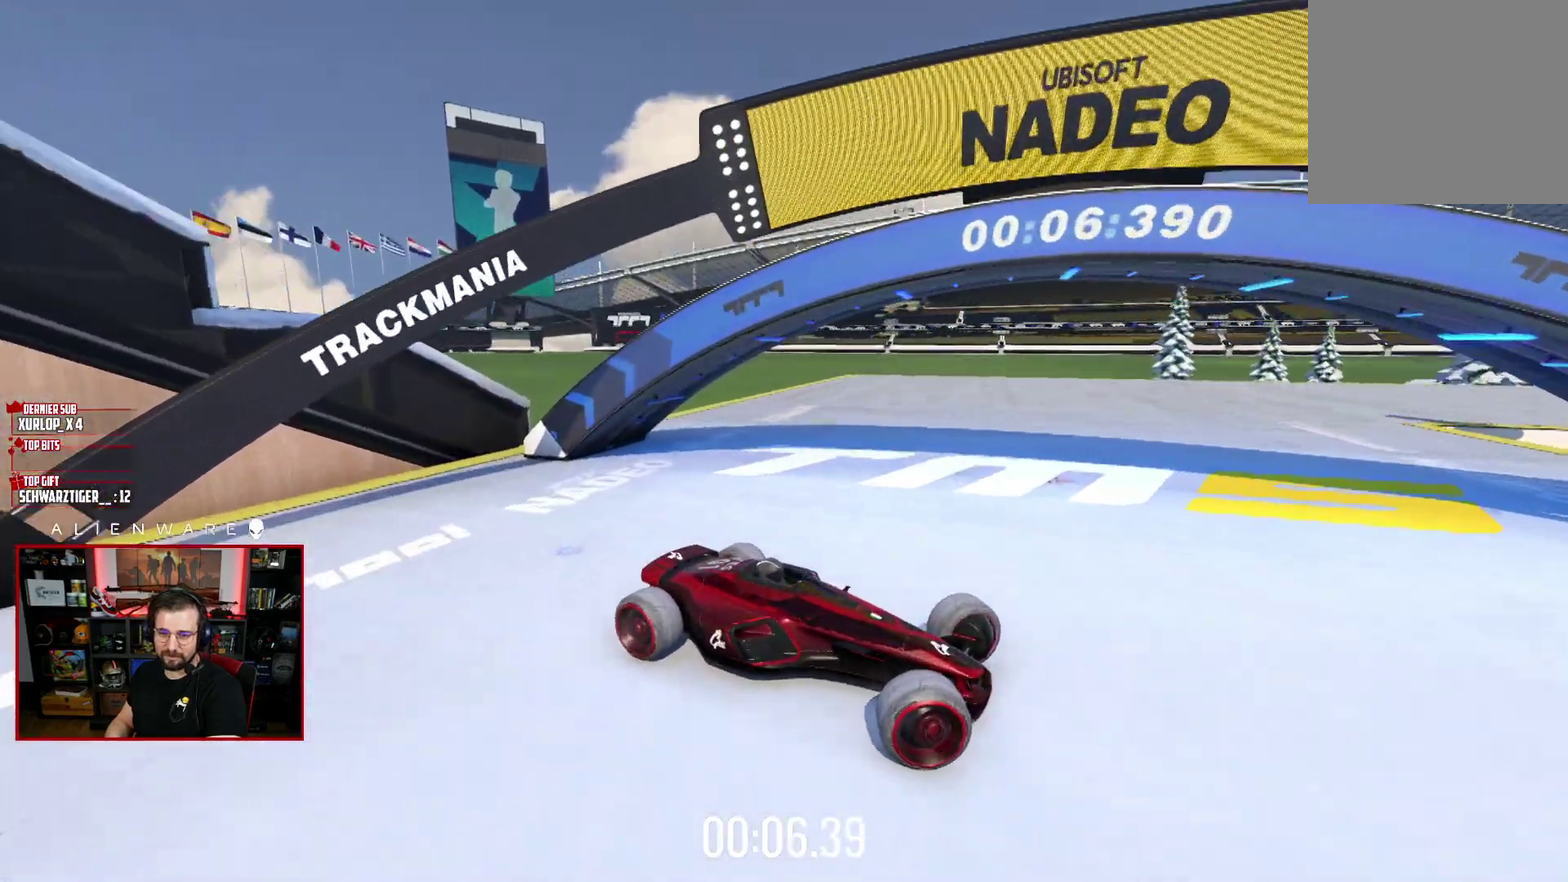
{"buttons": ["X"], "left_stick": "up-left", "right_stick": "center", "events": [[233, "left_stick", "left"], [300, "left_stick", "up-left"]]}
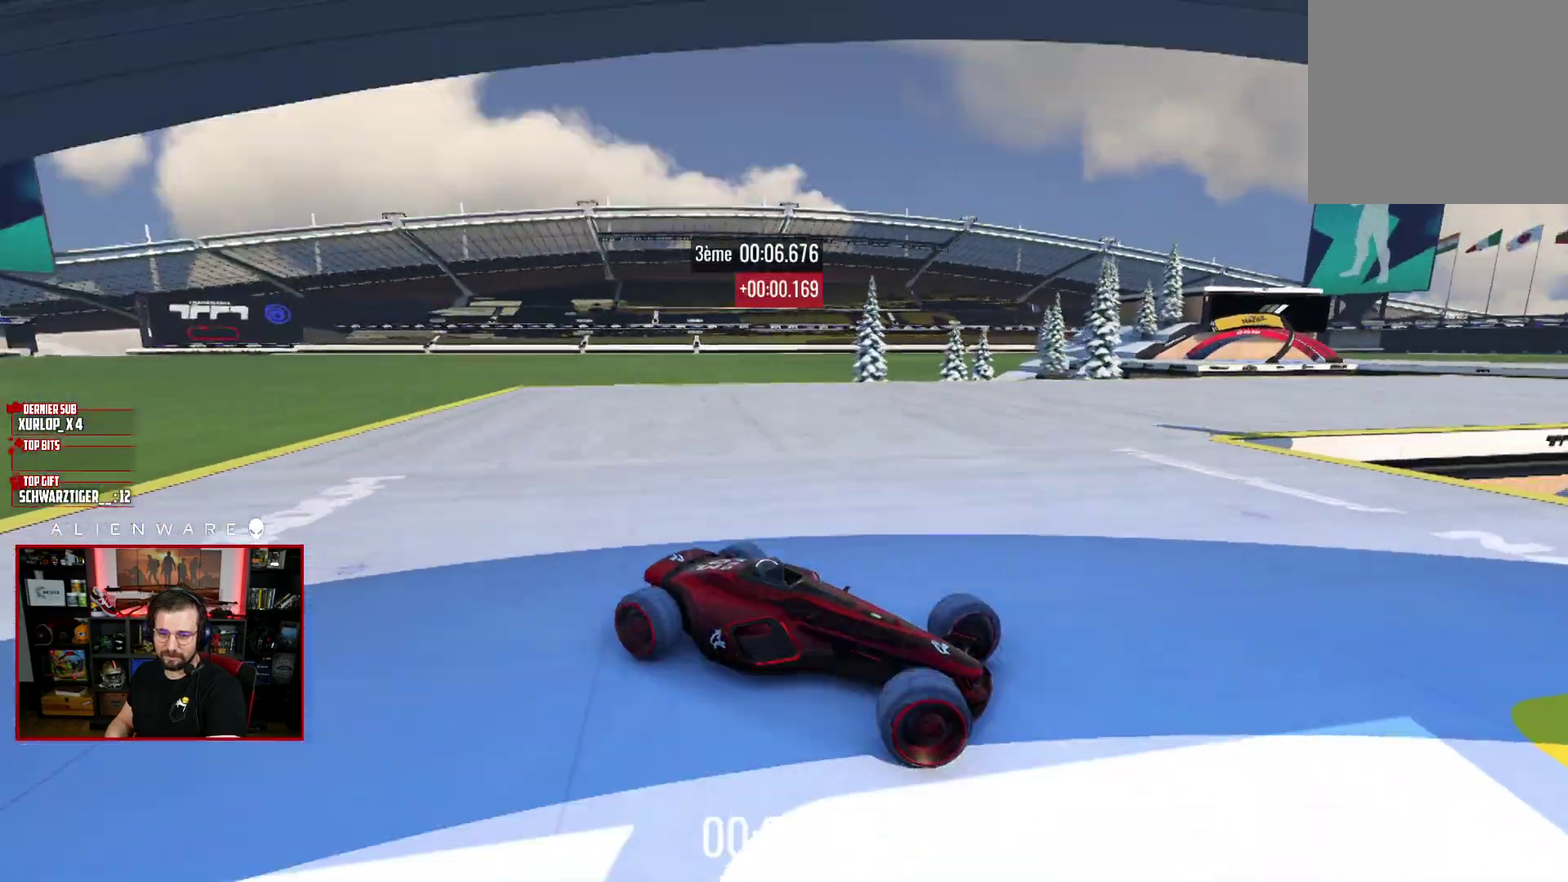
{"buttons": ["X"], "left_stick": "left", "right_stick": "center", "events": [[67, "left_stick", "left"]]}